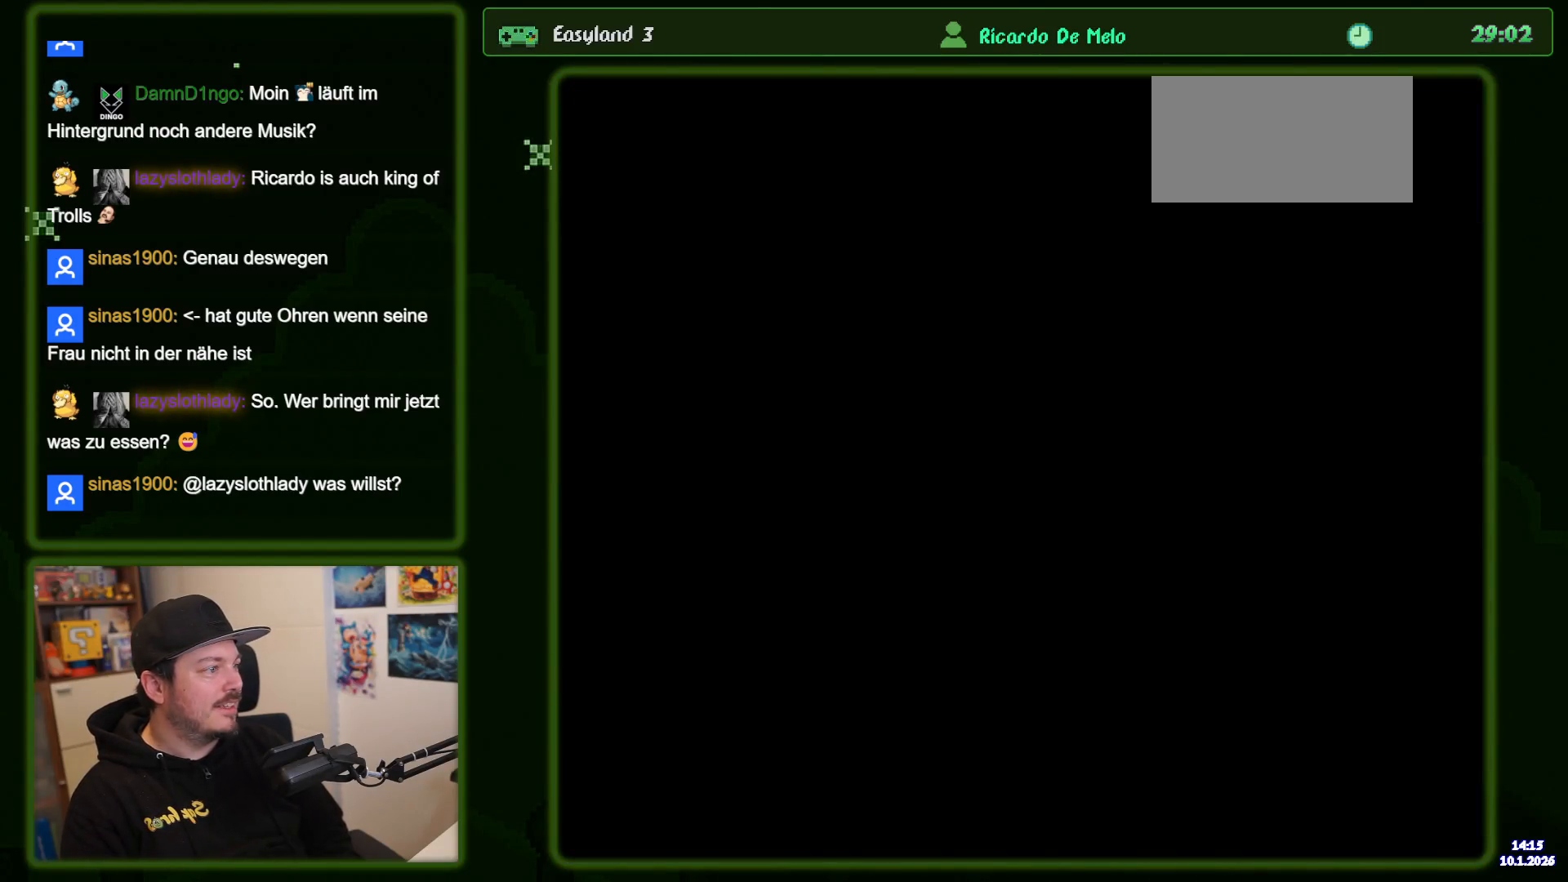
Gameplay with a controller (Nintendo layout); each line is a JSON object with the inputs held at the frame after it. "events" lists button and stick changes between this image and that frame as [ms after this image, input, new state], when the widget could be followed in between. Not read: L3 R3.
{"buttons": ["B", "Y", "DPAD_RIGHT"], "events": []}
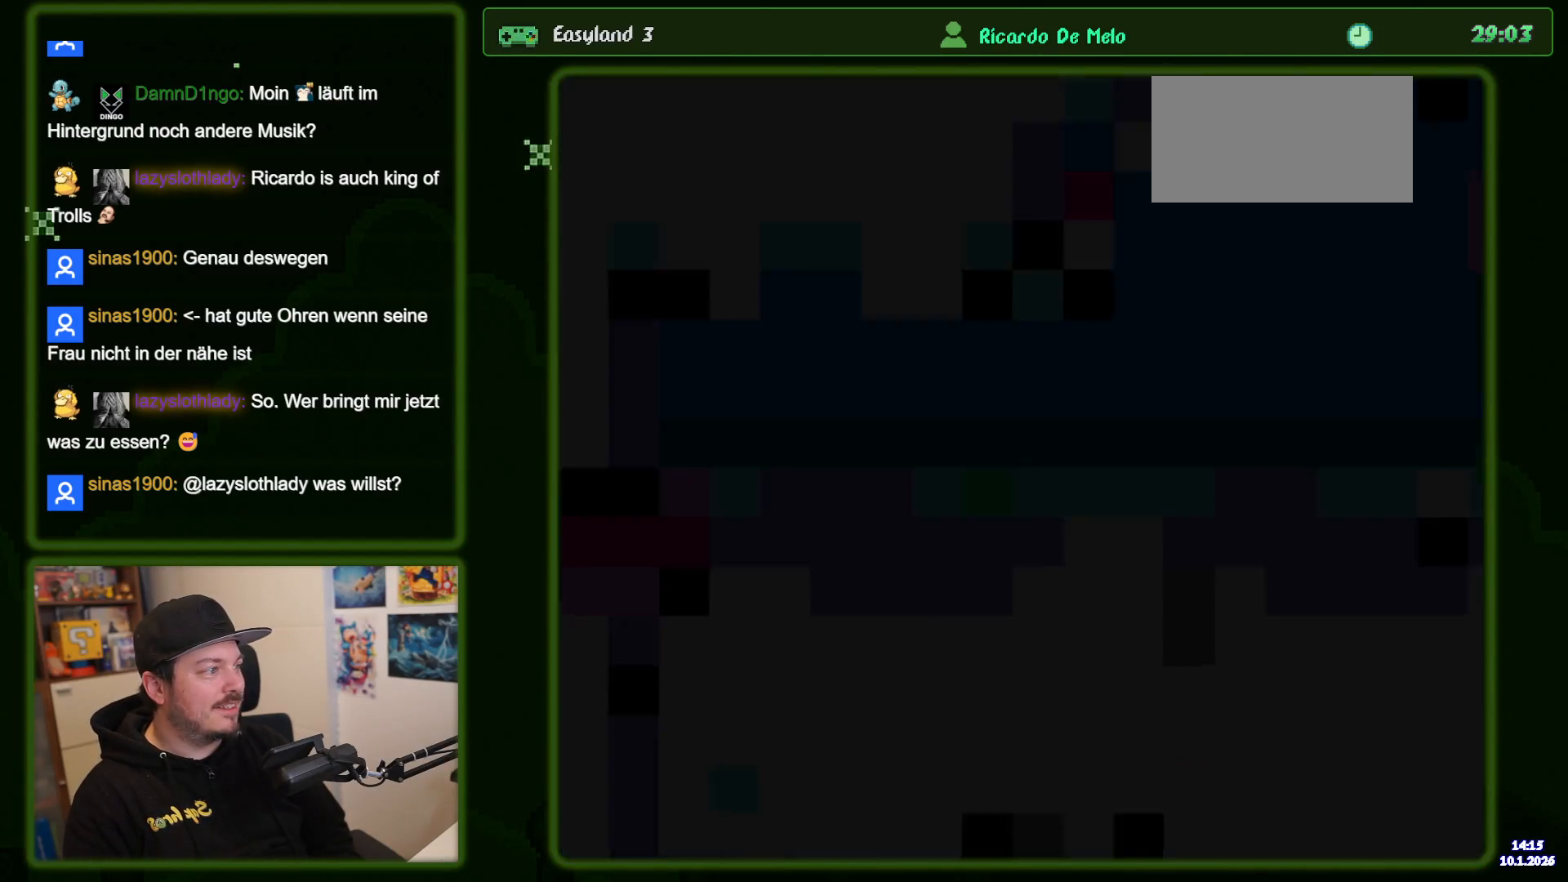
{"buttons": ["B", "Y", "DPAD_RIGHT"], "events": []}
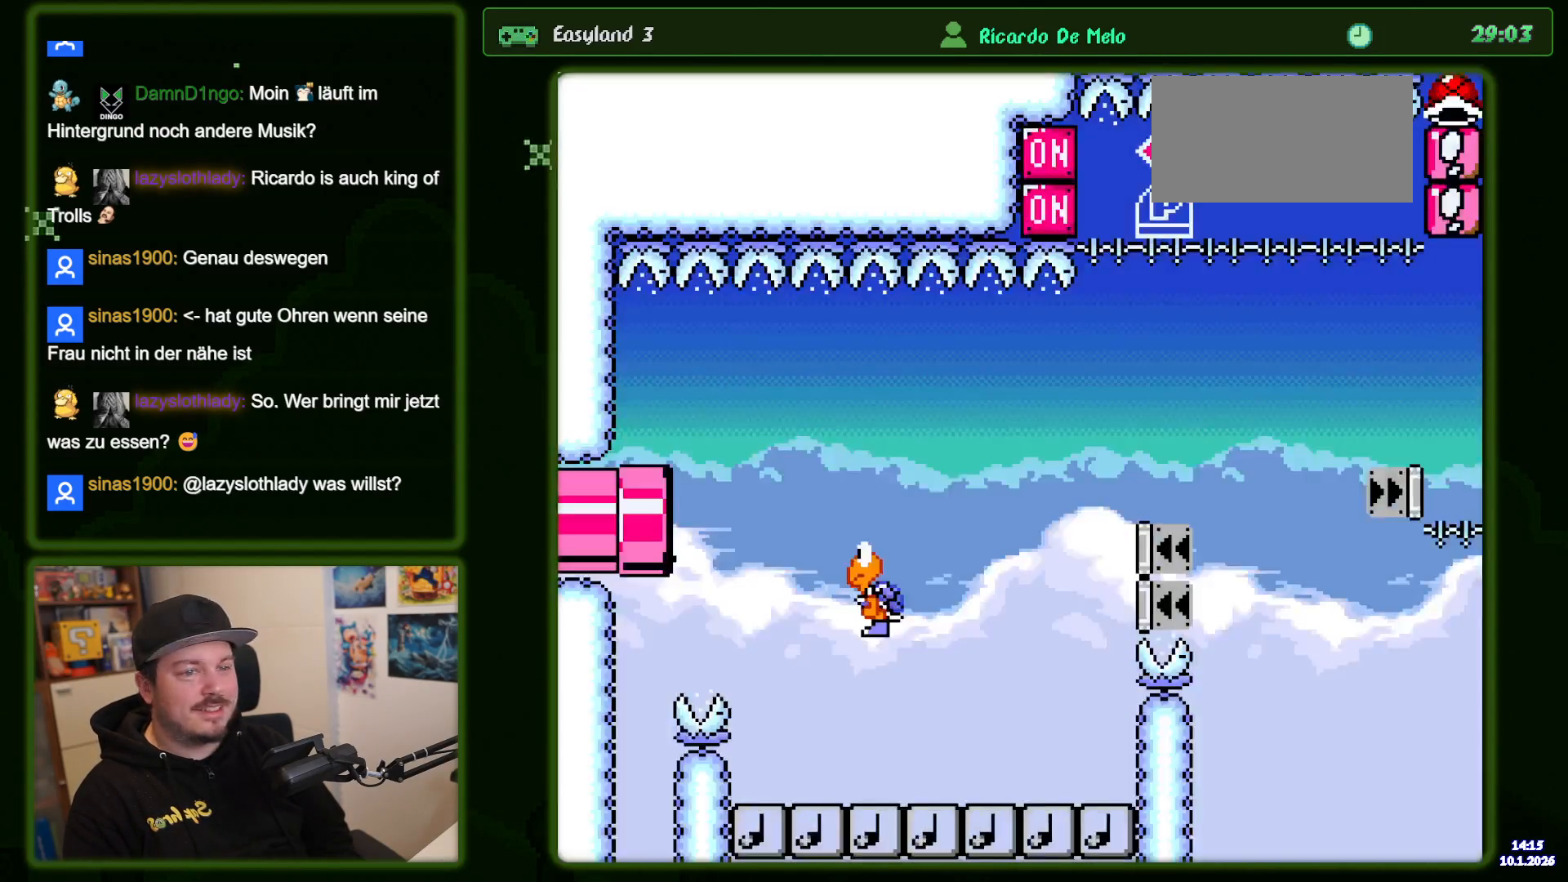
{"buttons": ["B", "DPAD_RIGHT"], "events": [[500, "Y", "up"]]}
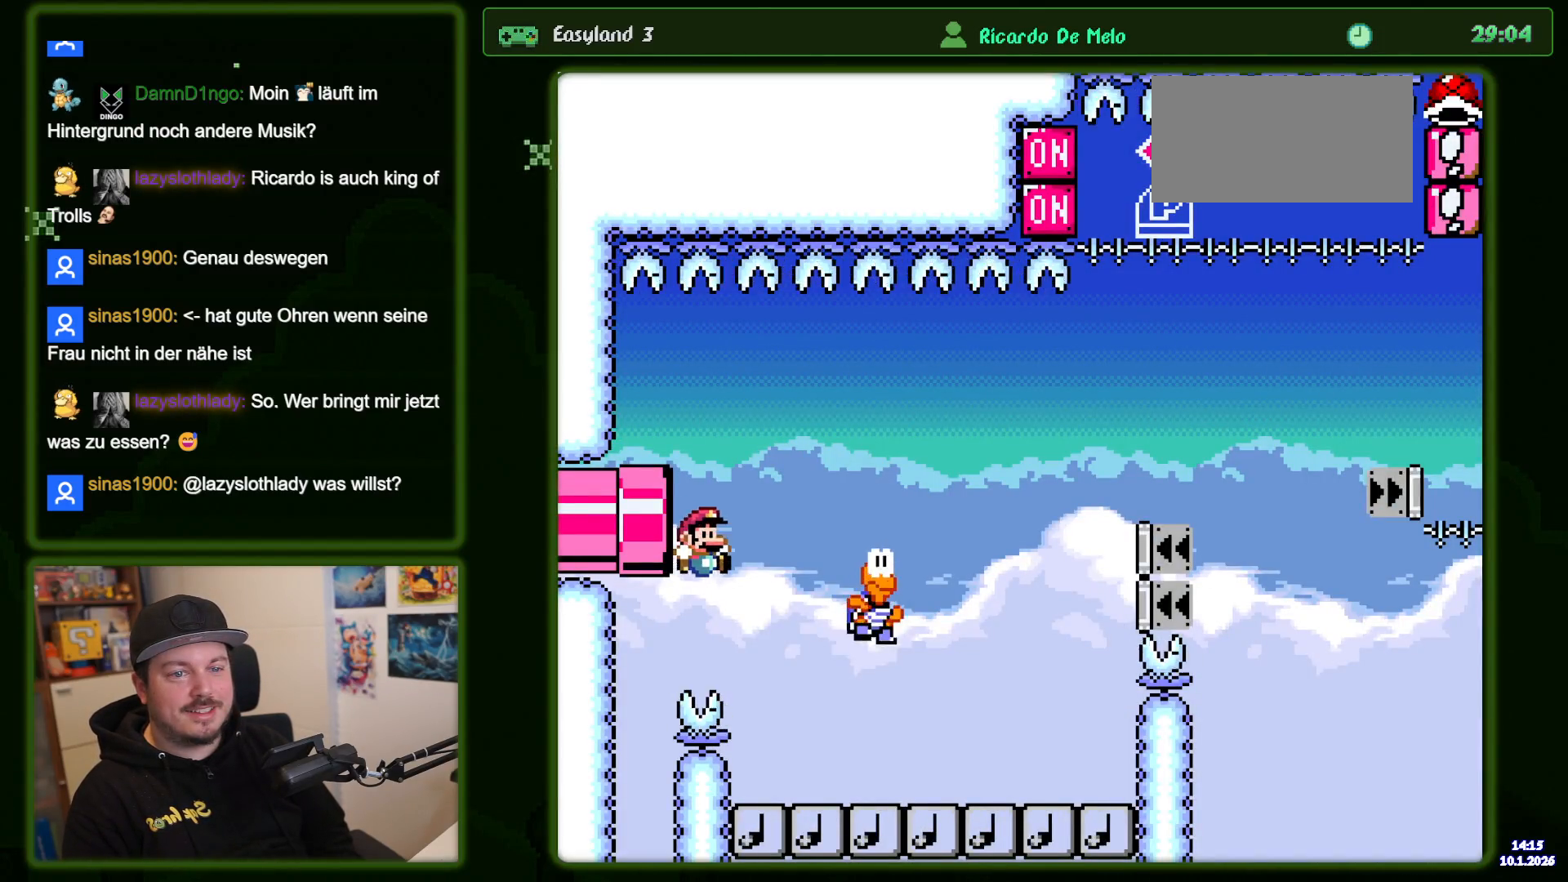
{"buttons": ["B", "DPAD_RIGHT"], "events": [[167, "Y", "down"], [467, "Y", "up"]]}
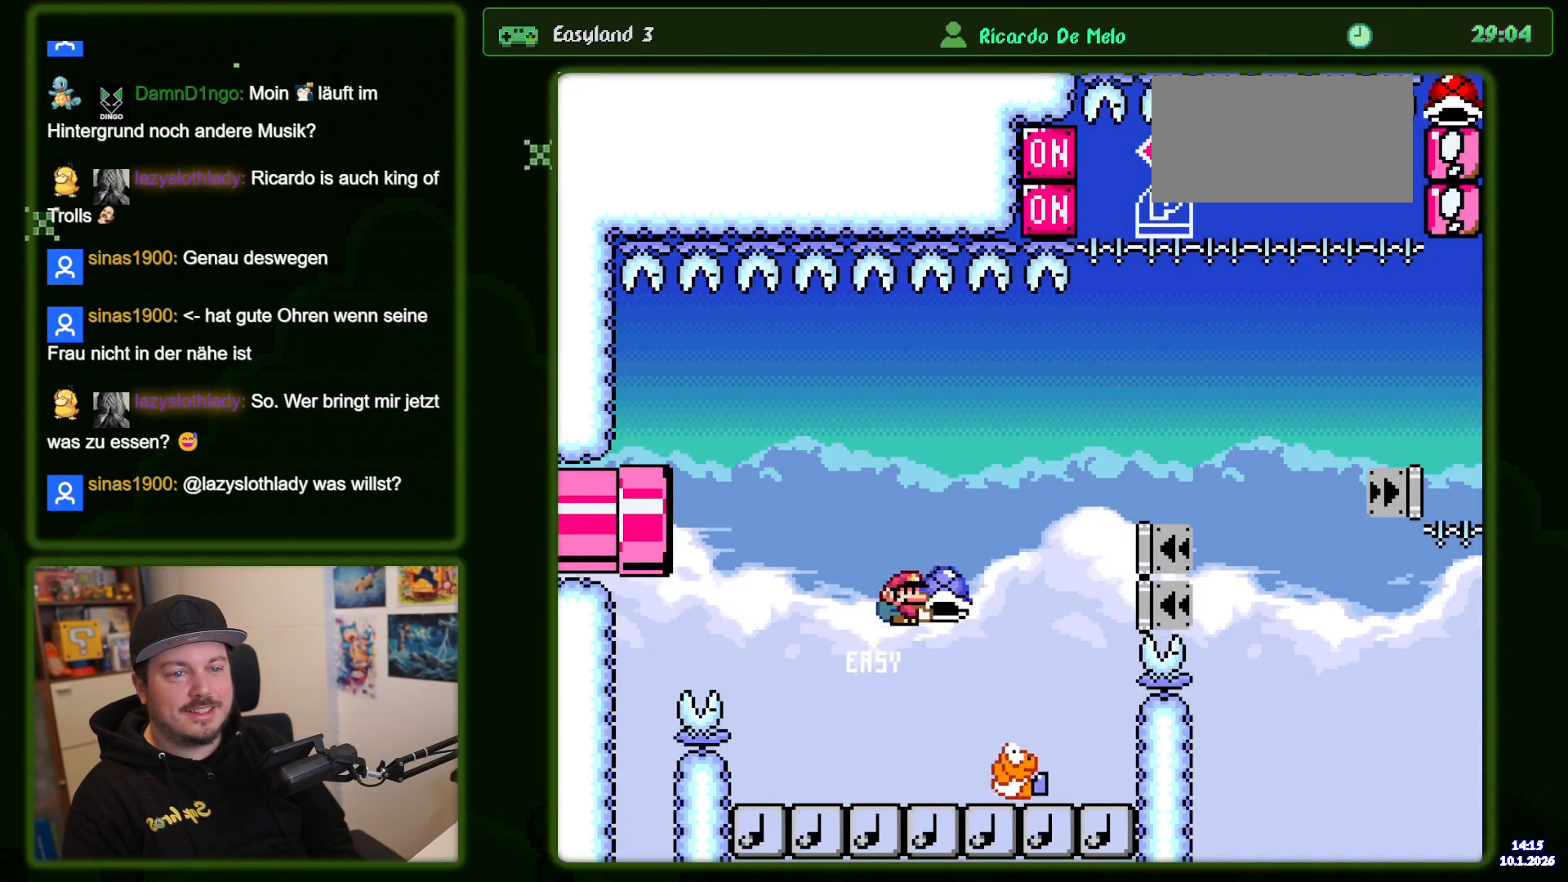
{"buttons": ["B", "Y", "DPAD_RIGHT"], "events": [[17, "Y", "down"]]}
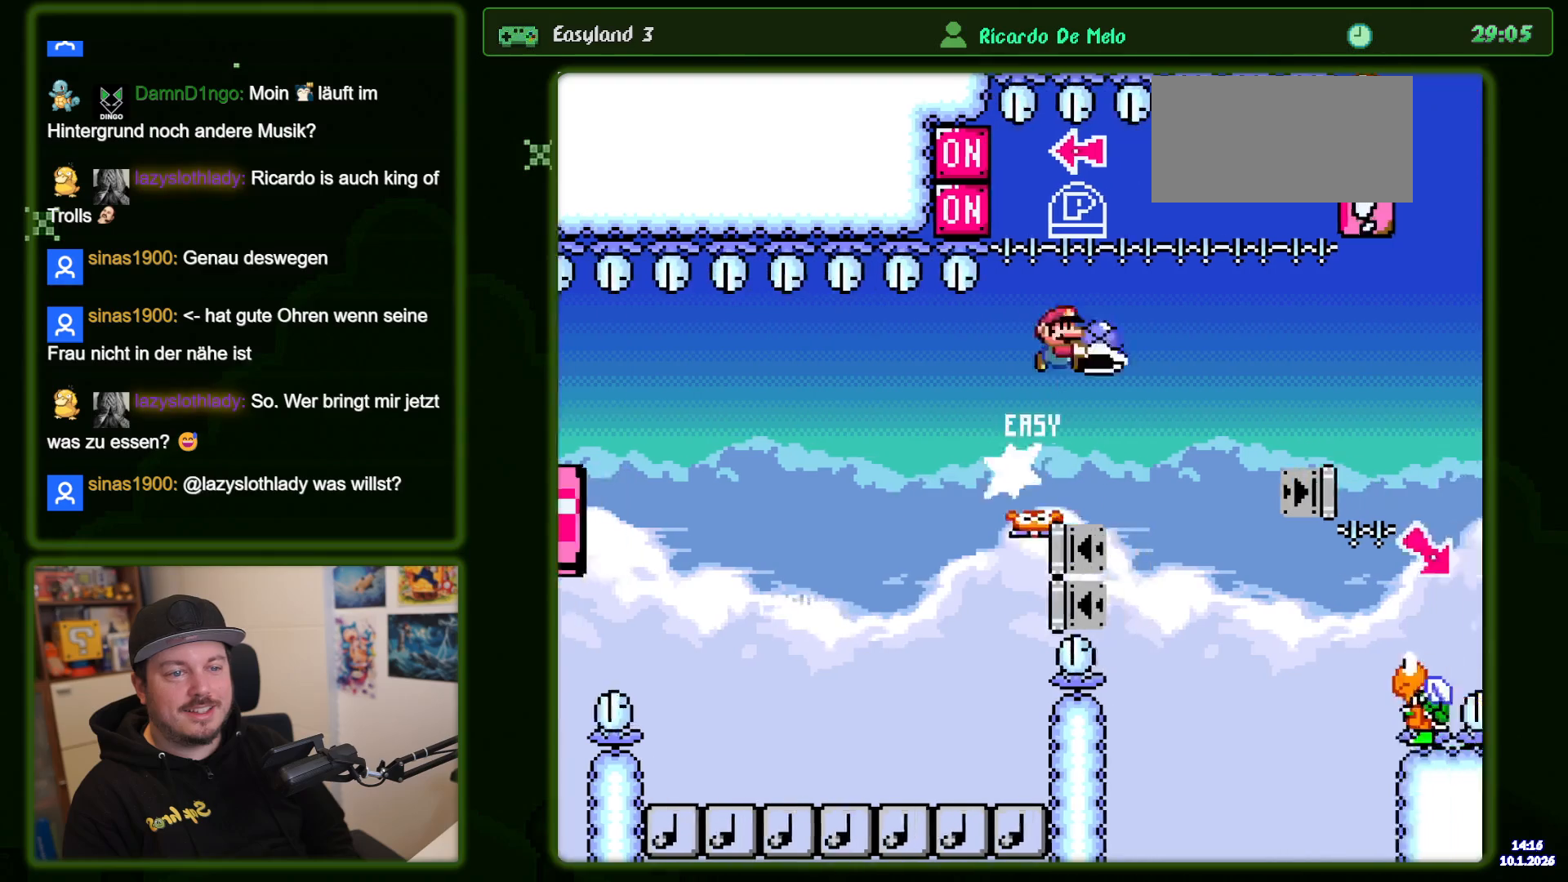
{"buttons": ["B", "Y", "DPAD_RIGHT"]}
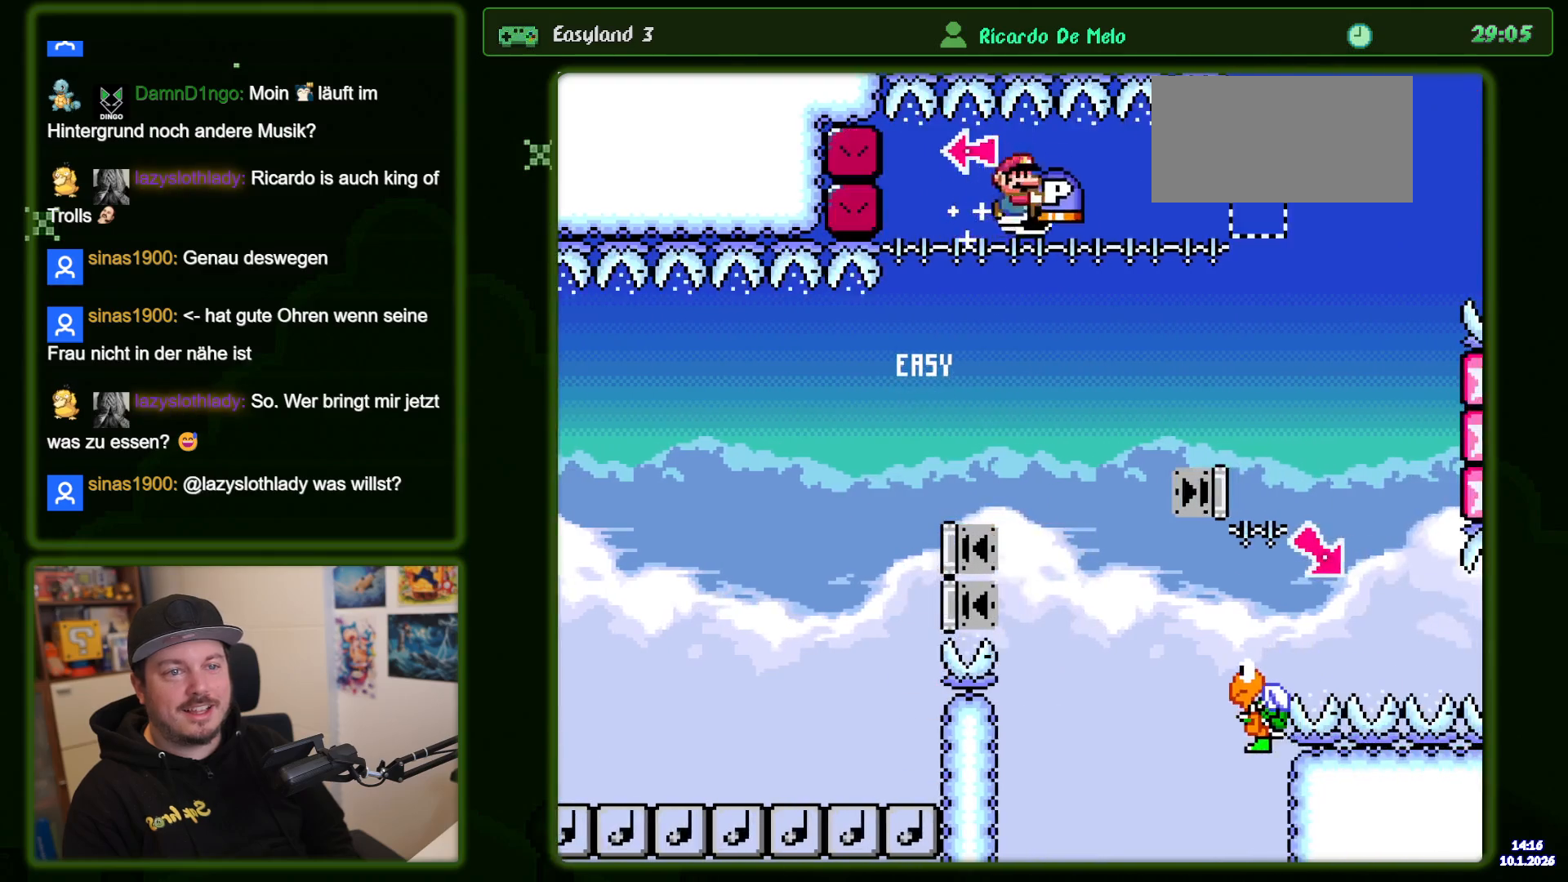
{"buttons": ["B", "Y"], "events": [[17, "DPAD_RIGHT", "up"], [67, "DPAD_RIGHT", "down"], [467, "DPAD_RIGHT", "up"]]}
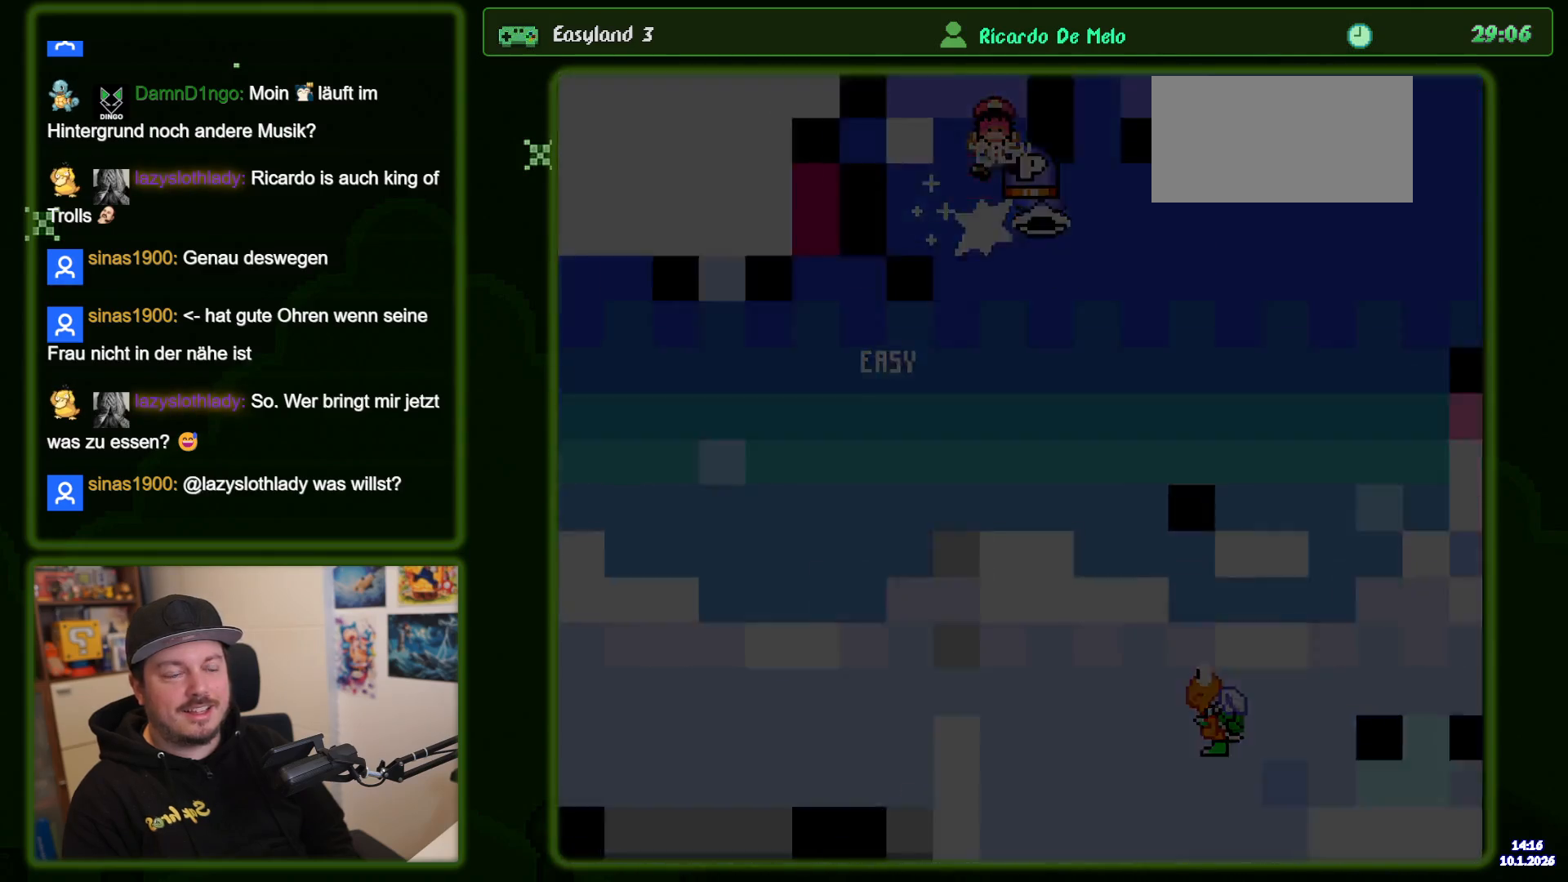
{"buttons": ["B", "Y"], "events": [[83, "B", "up"], [133, "Y", "up"], [250, "B", "down"], [250, "Y", "down"]]}
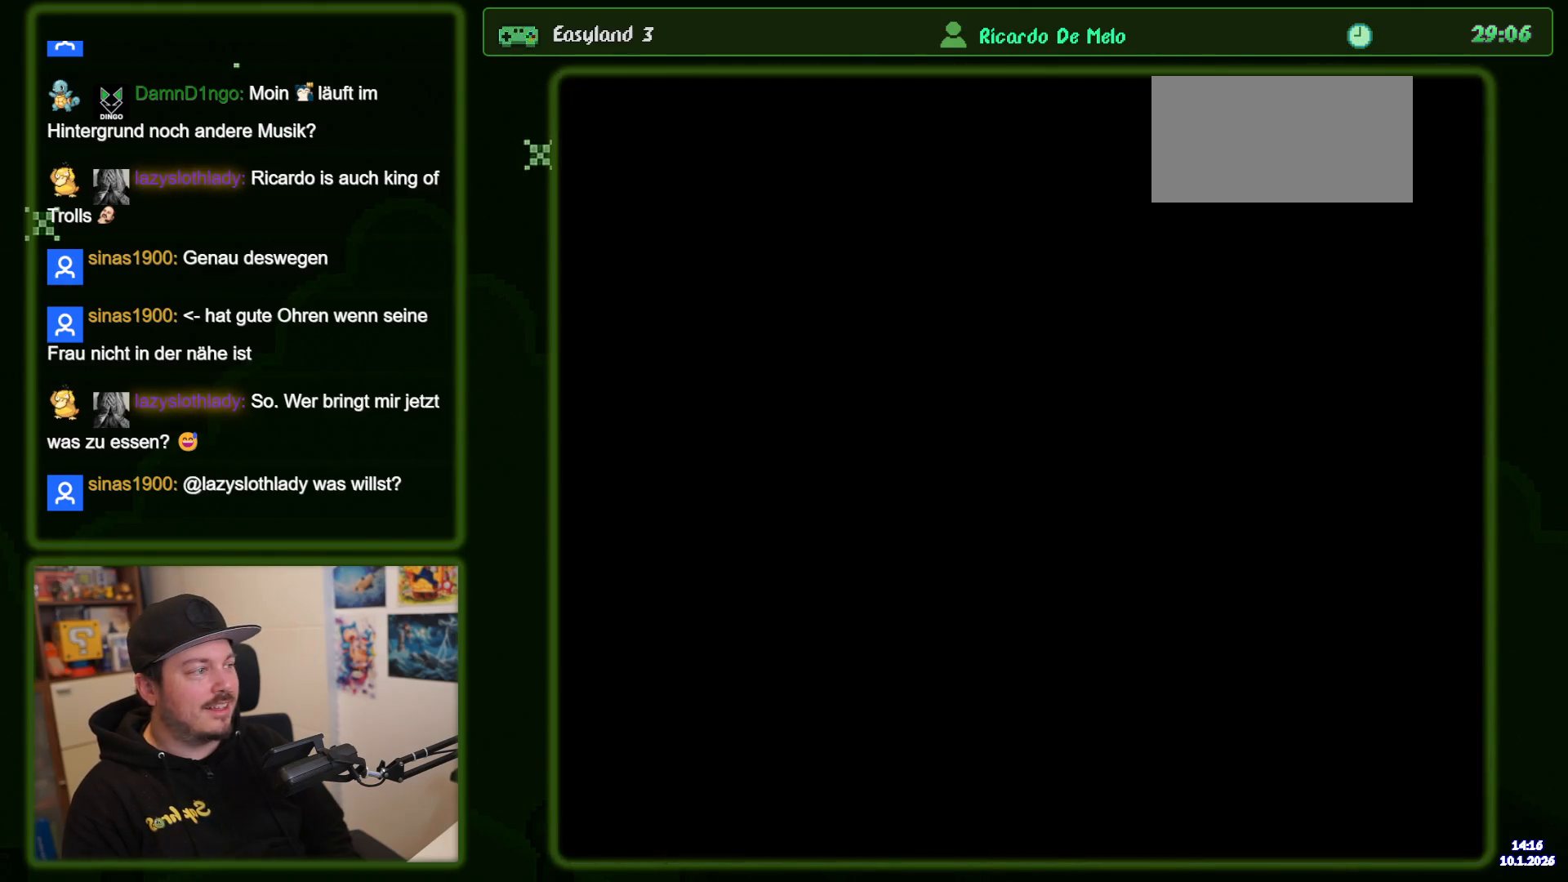
{"buttons": ["B", "Y", "DPAD_RIGHT"], "events": [[67, "DPAD_RIGHT", "down"]]}
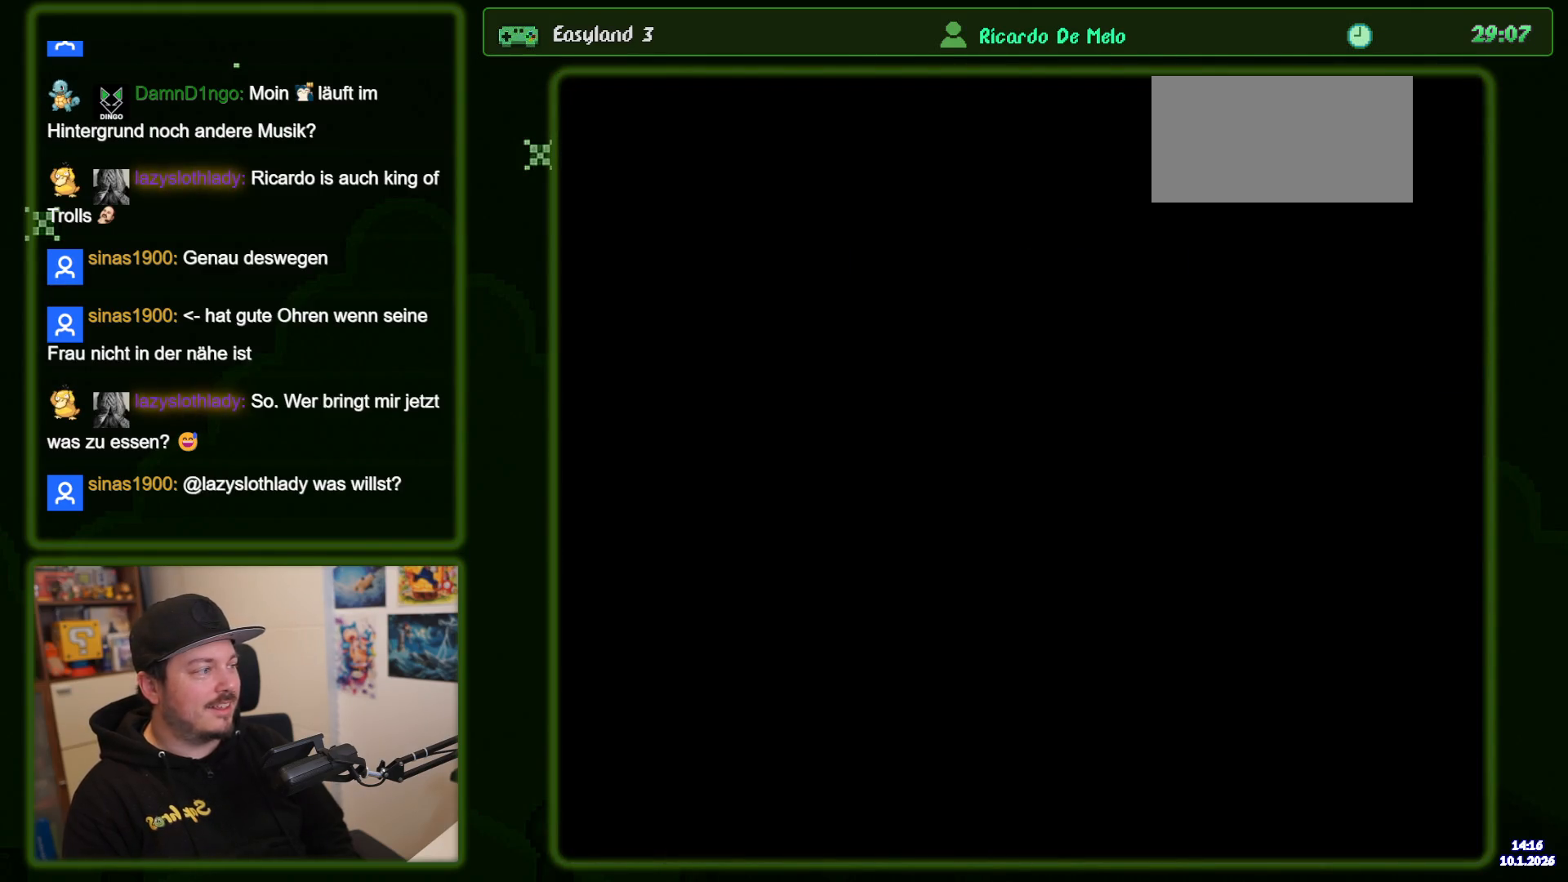
{"buttons": ["B", "Y", "DPAD_RIGHT"], "events": []}
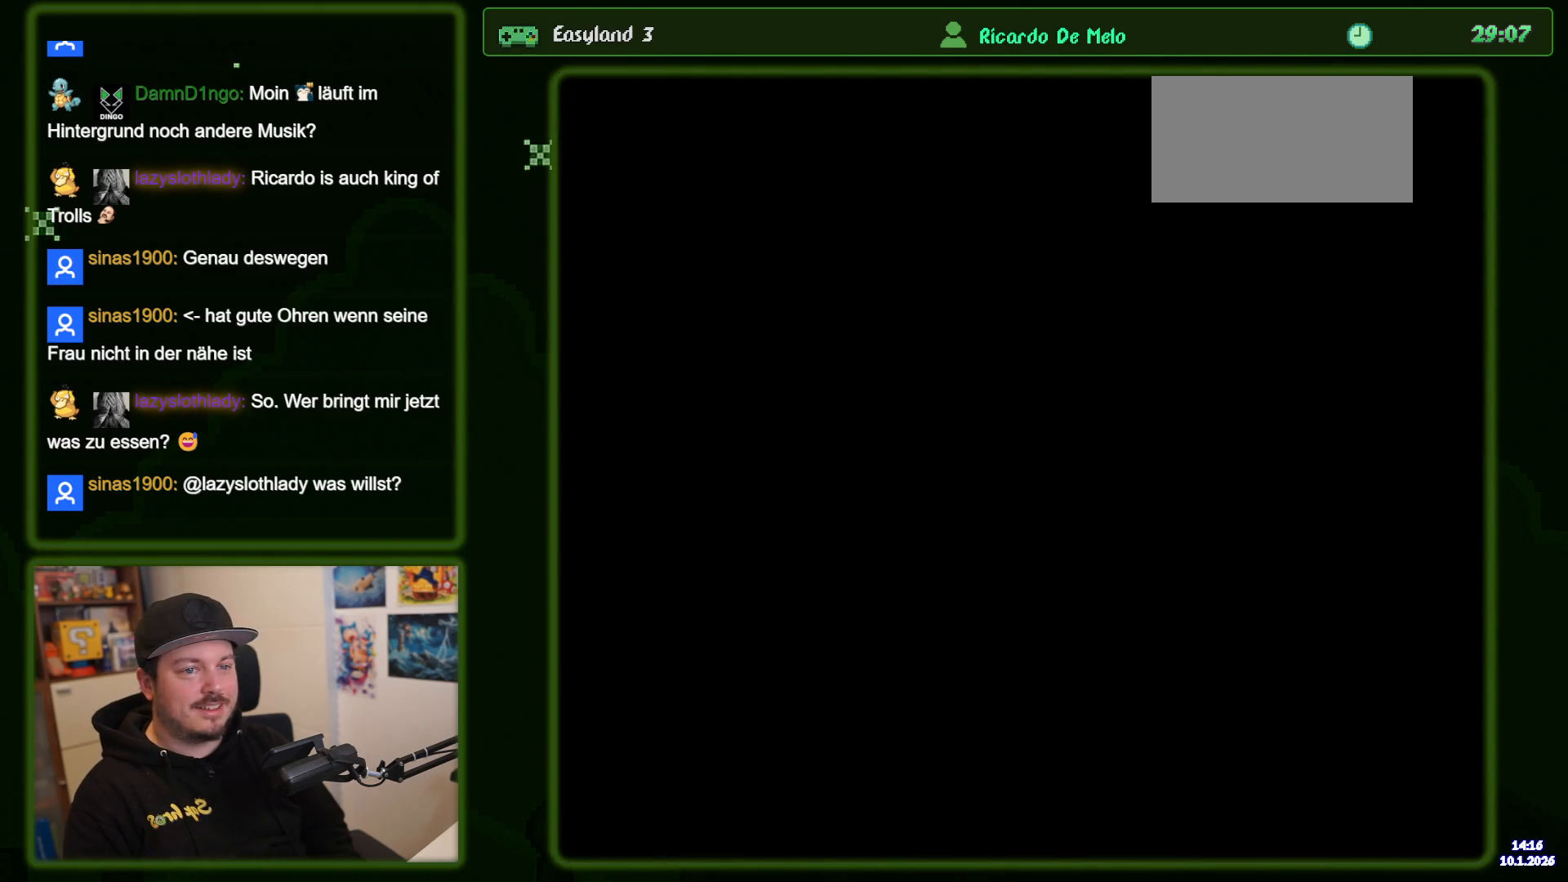
{"buttons": ["B", "Y", "DPAD_RIGHT"], "events": []}
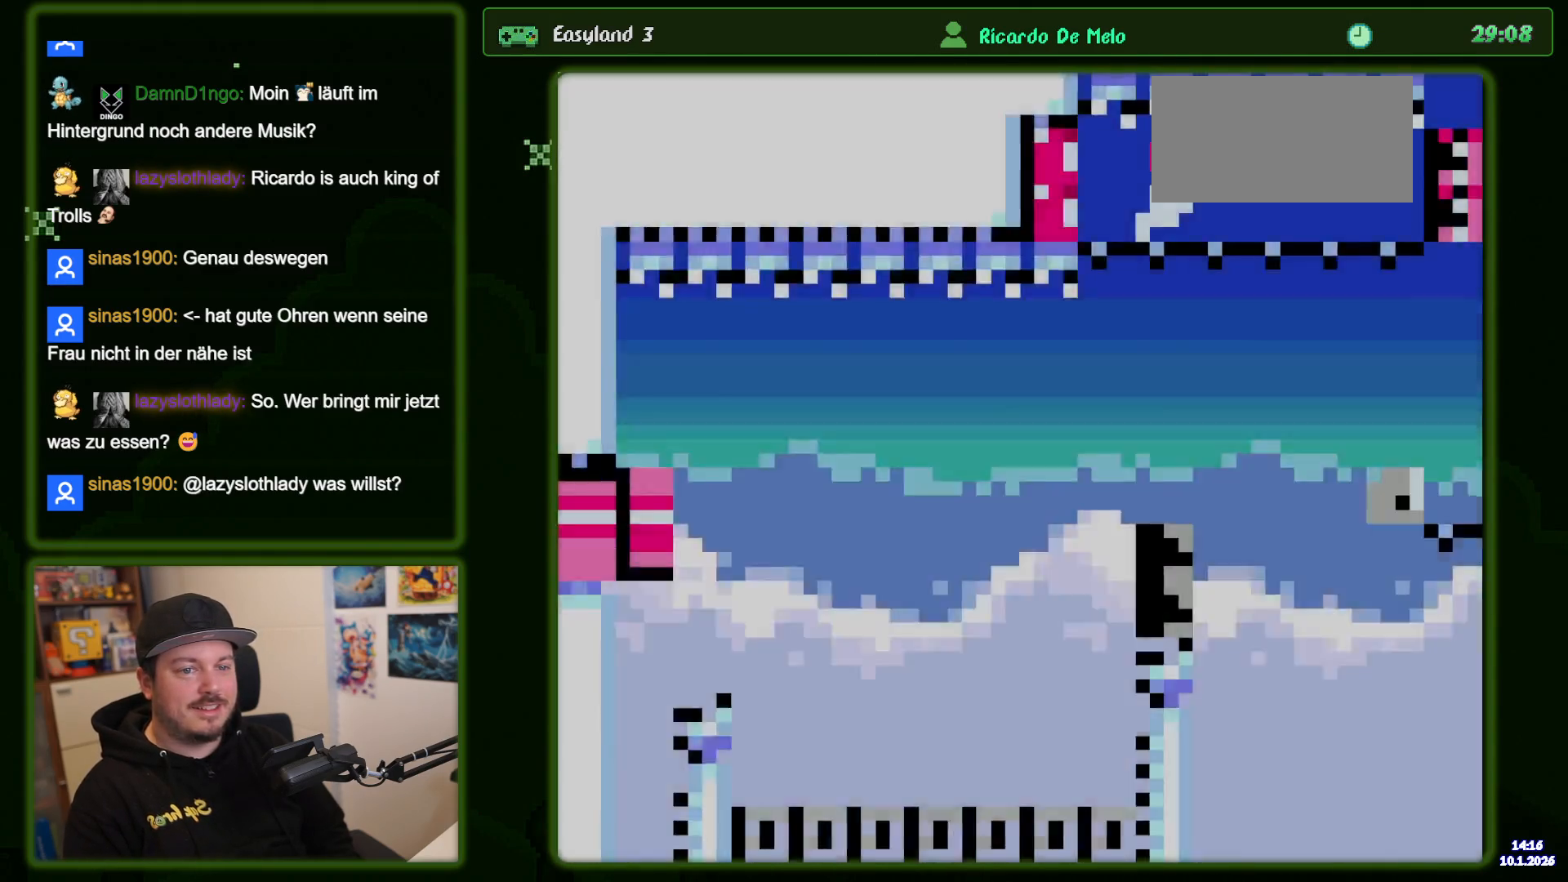
{"buttons": ["B", "Y", "DPAD_RIGHT"], "events": []}
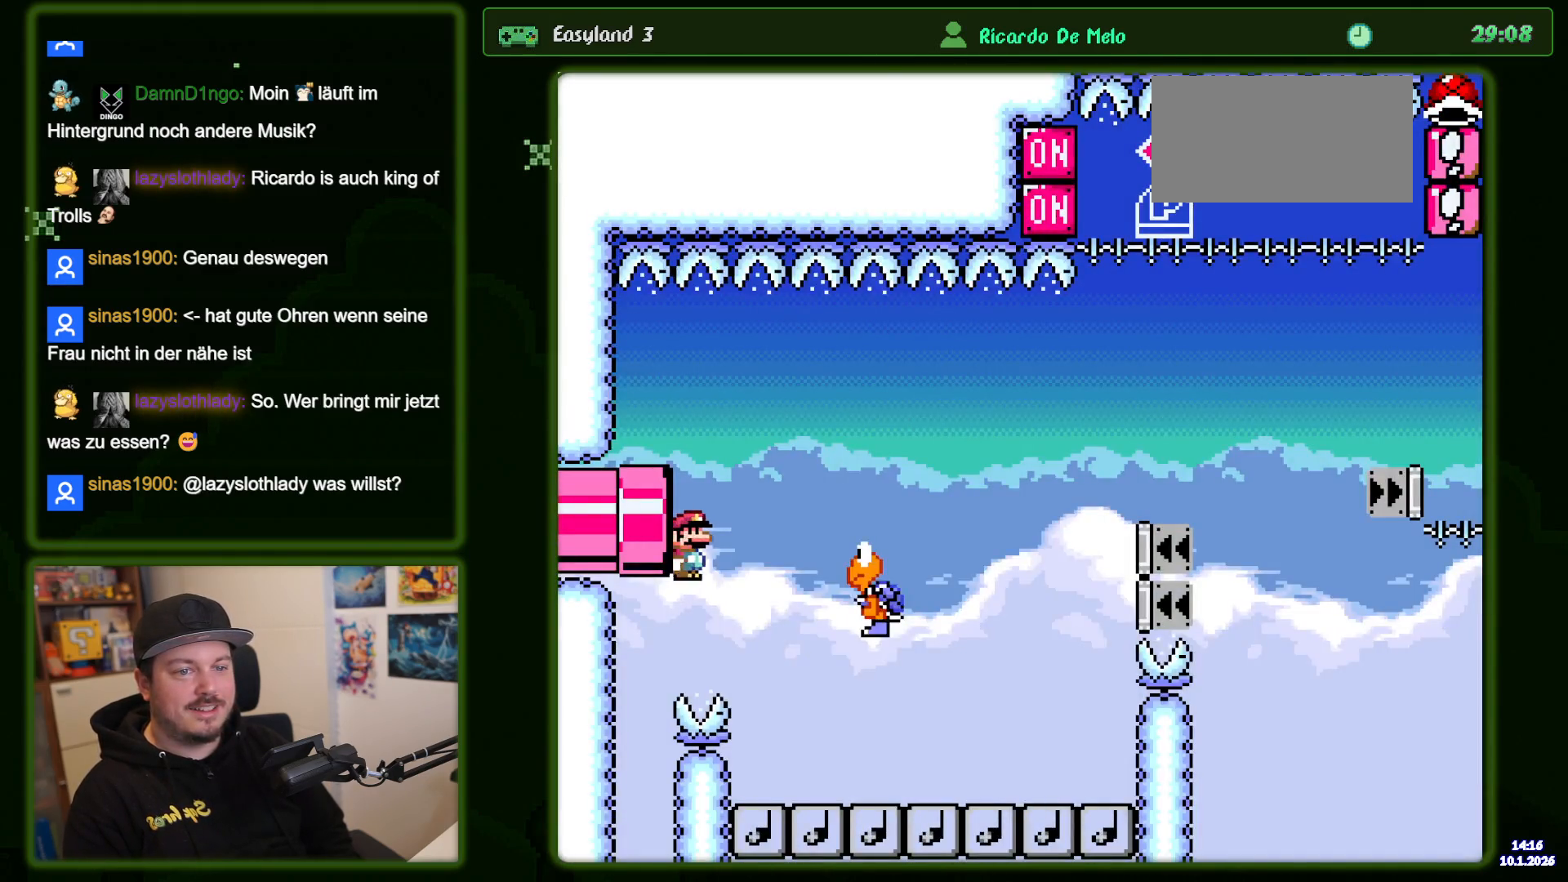
{"buttons": ["B", "Y", "DPAD_RIGHT"], "events": []}
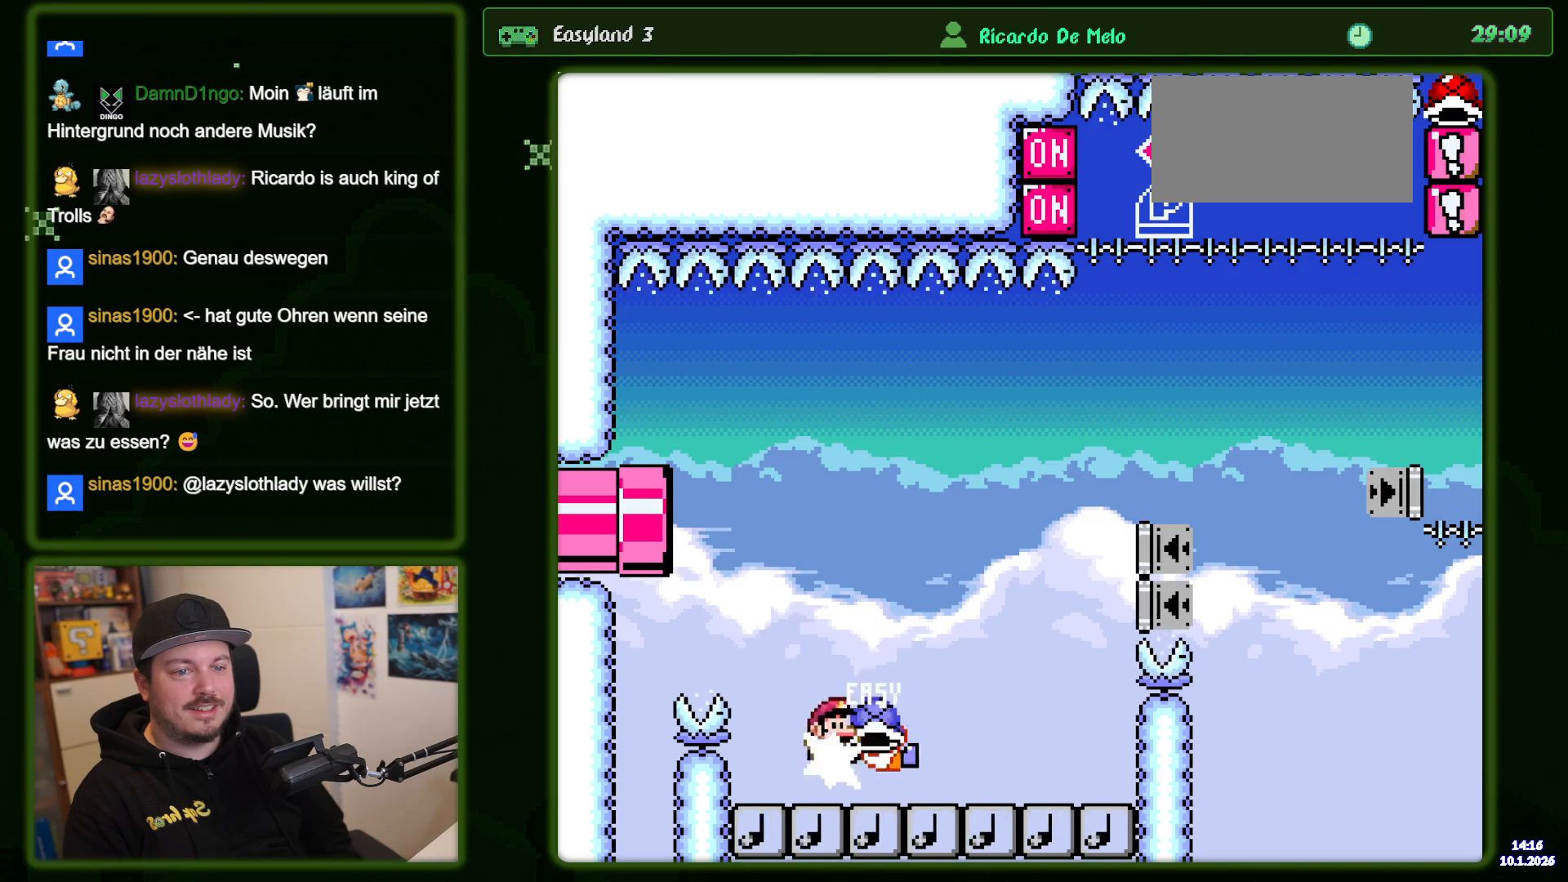
{"buttons": ["B", "DPAD_RIGHT"], "events": [[500, "Y", "up"]]}
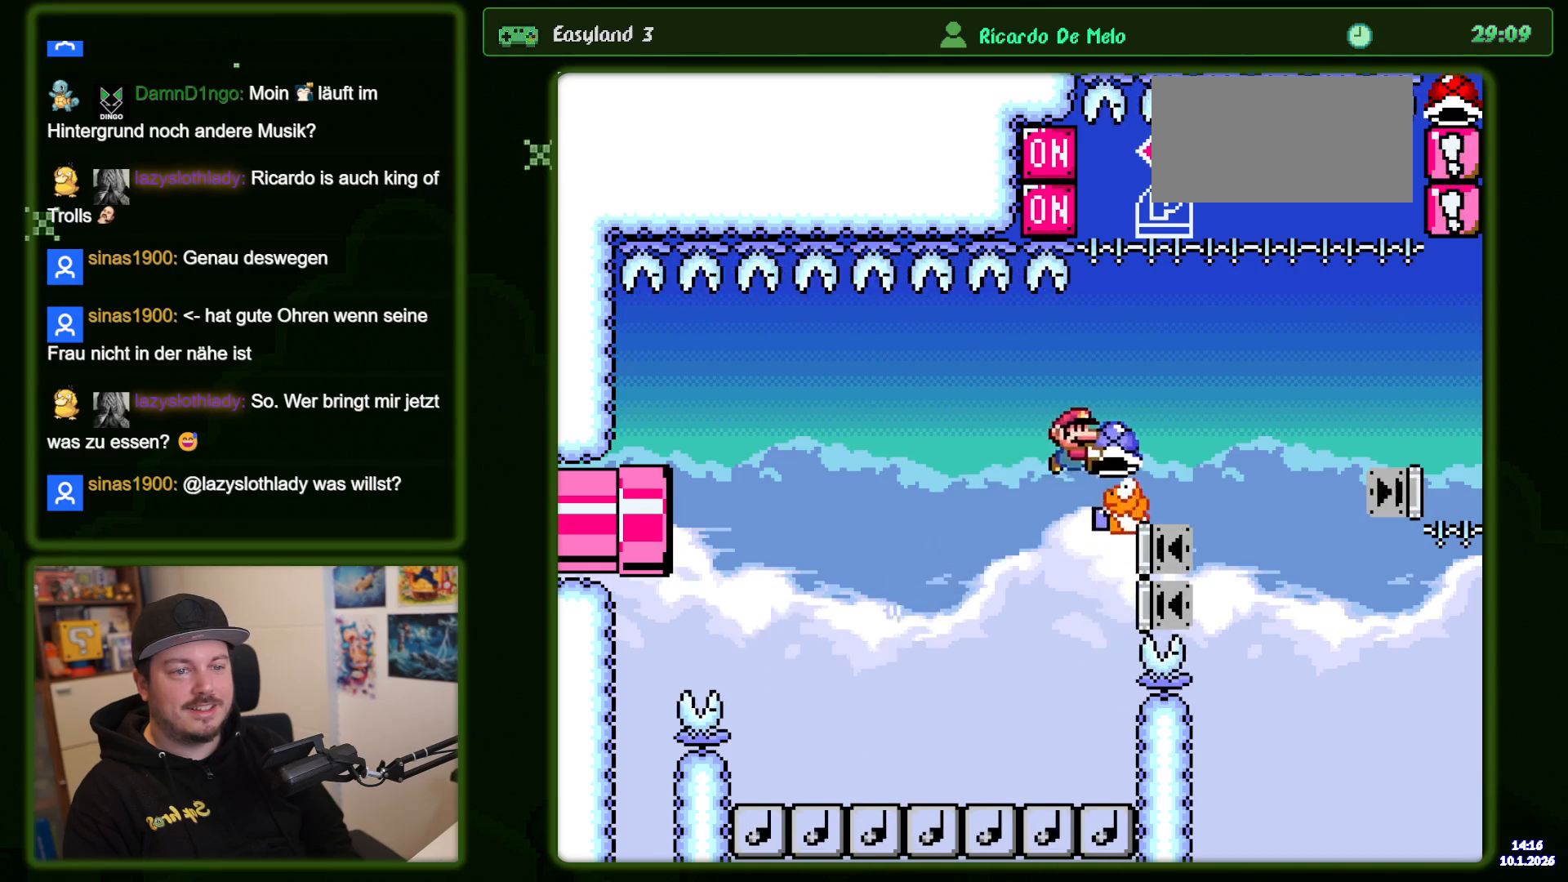
{"buttons": ["B", "Y"], "events": [[83, "Y", "down"], [200, "DPAD_RIGHT", "up"], [250, "DPAD_LEFT", "down"], [367, "Y", "up"], [383, "DPAD_LEFT", "up"], [450, "Y", "down"]]}
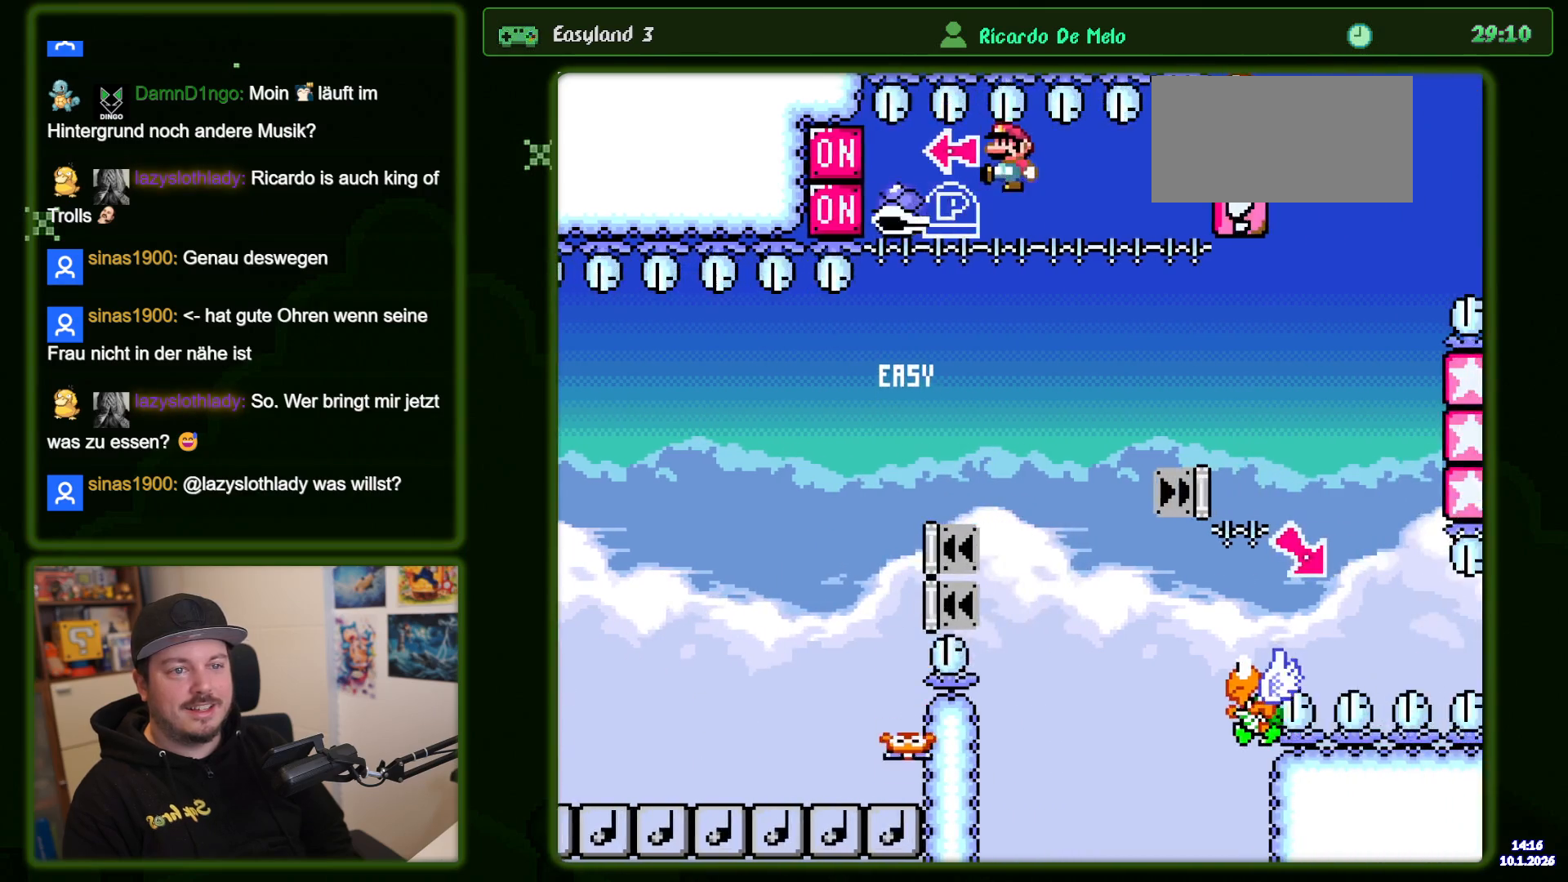
{"buttons": ["Y"], "events": [[133, "DPAD_RIGHT", "down"], [400, "DPAD_RIGHT", "up"], [483, "B", "up"]]}
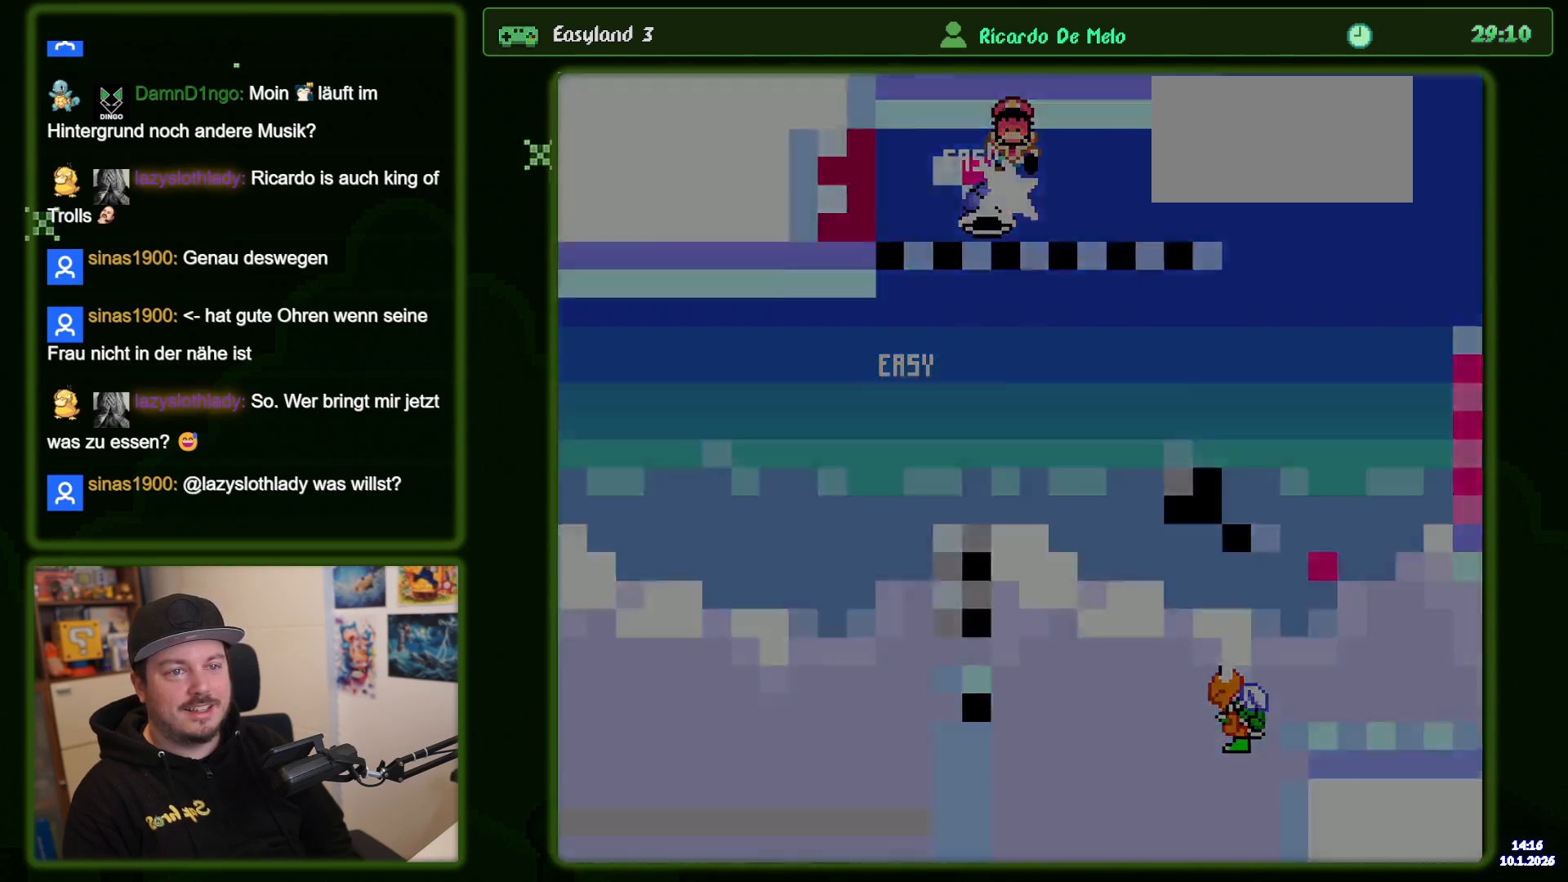
{"buttons": ["B", "Y", "DPAD_RIGHT"], "events": [[150, "B", "down"], [300, "DPAD_RIGHT", "down"]]}
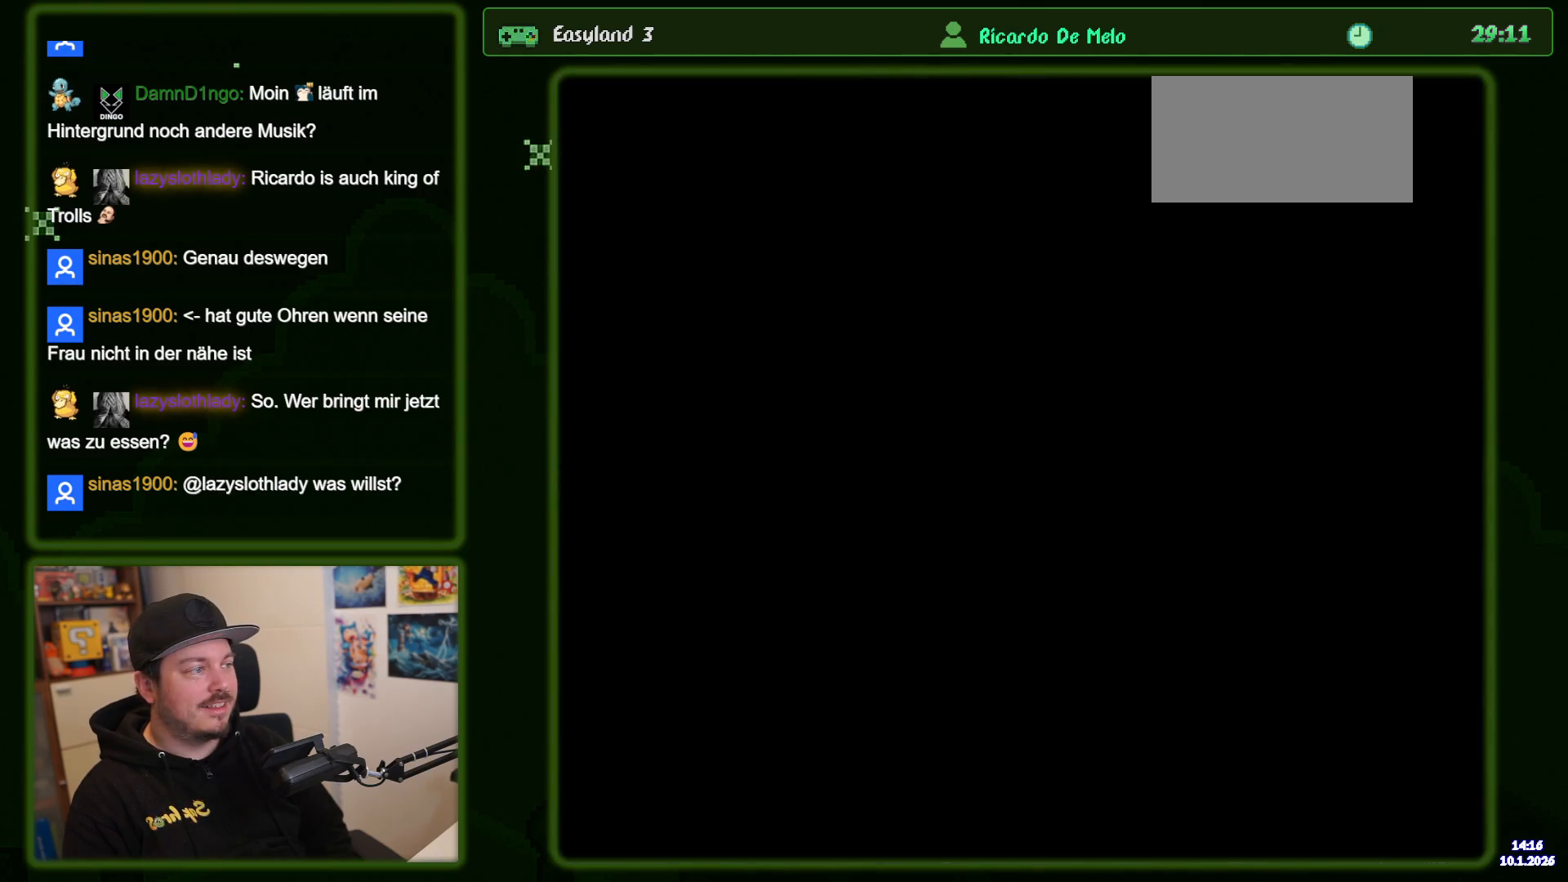
{"buttons": ["B", "Y", "DPAD_RIGHT"], "events": []}
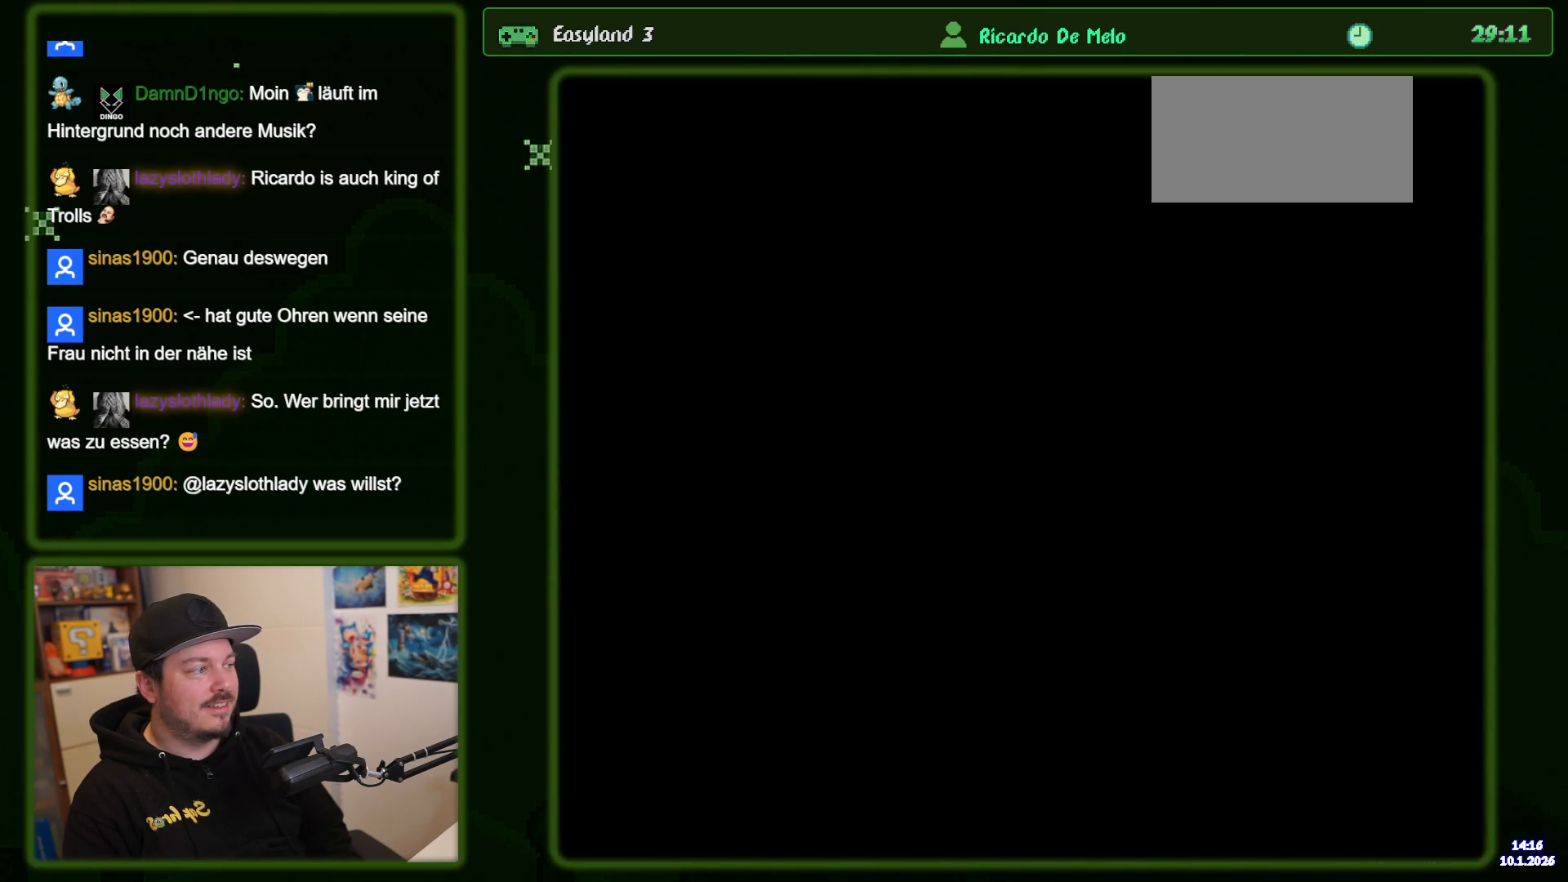
{"buttons": ["B", "Y", "DPAD_RIGHT"], "events": []}
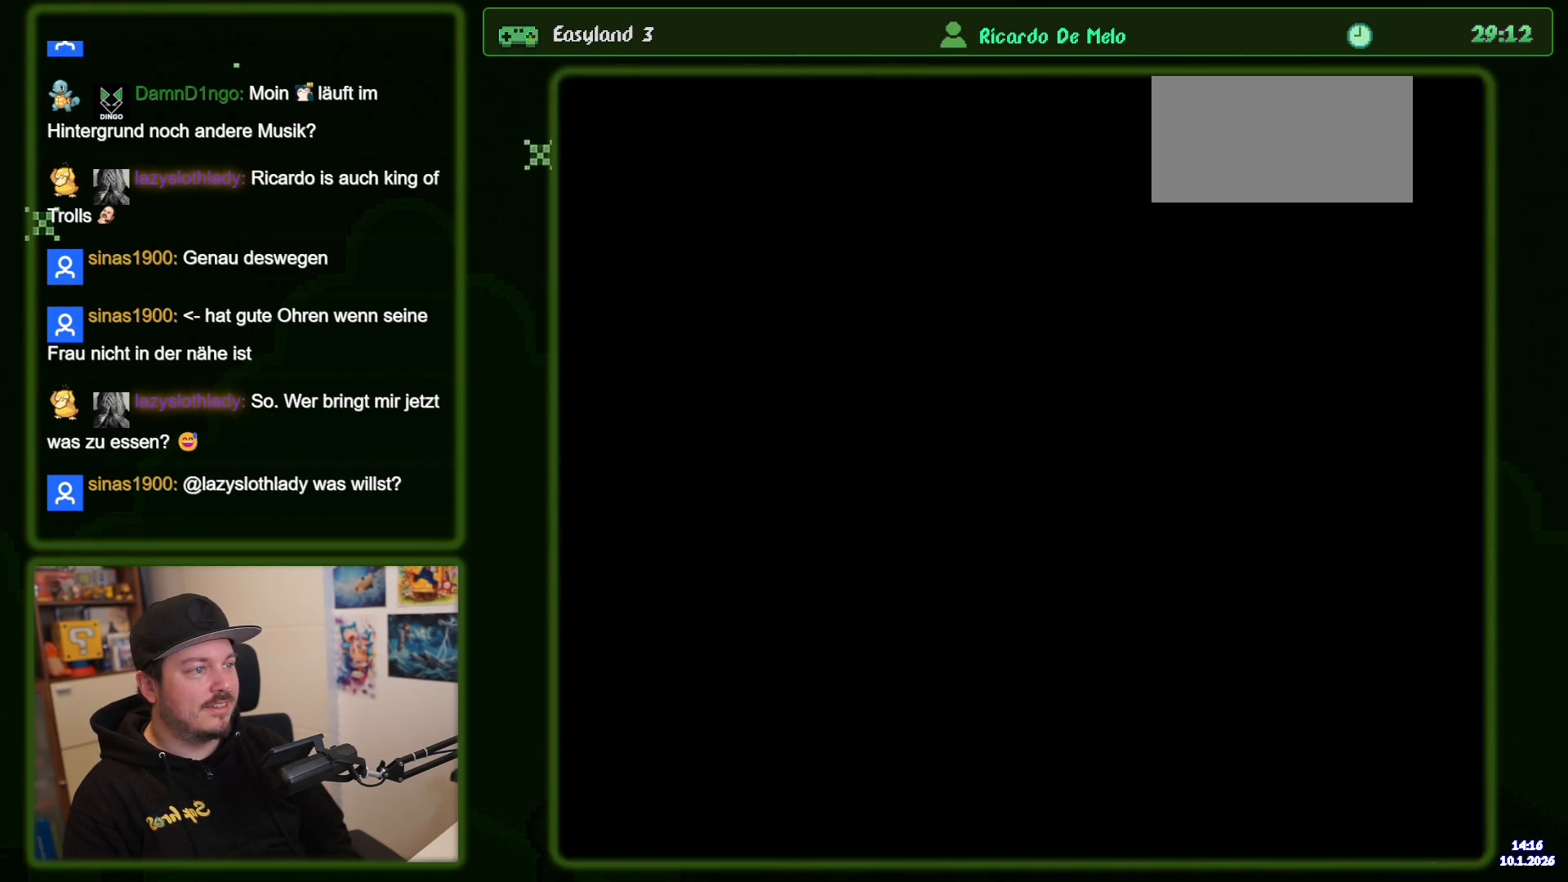
{"buttons": ["B", "Y", "DPAD_RIGHT"], "events": []}
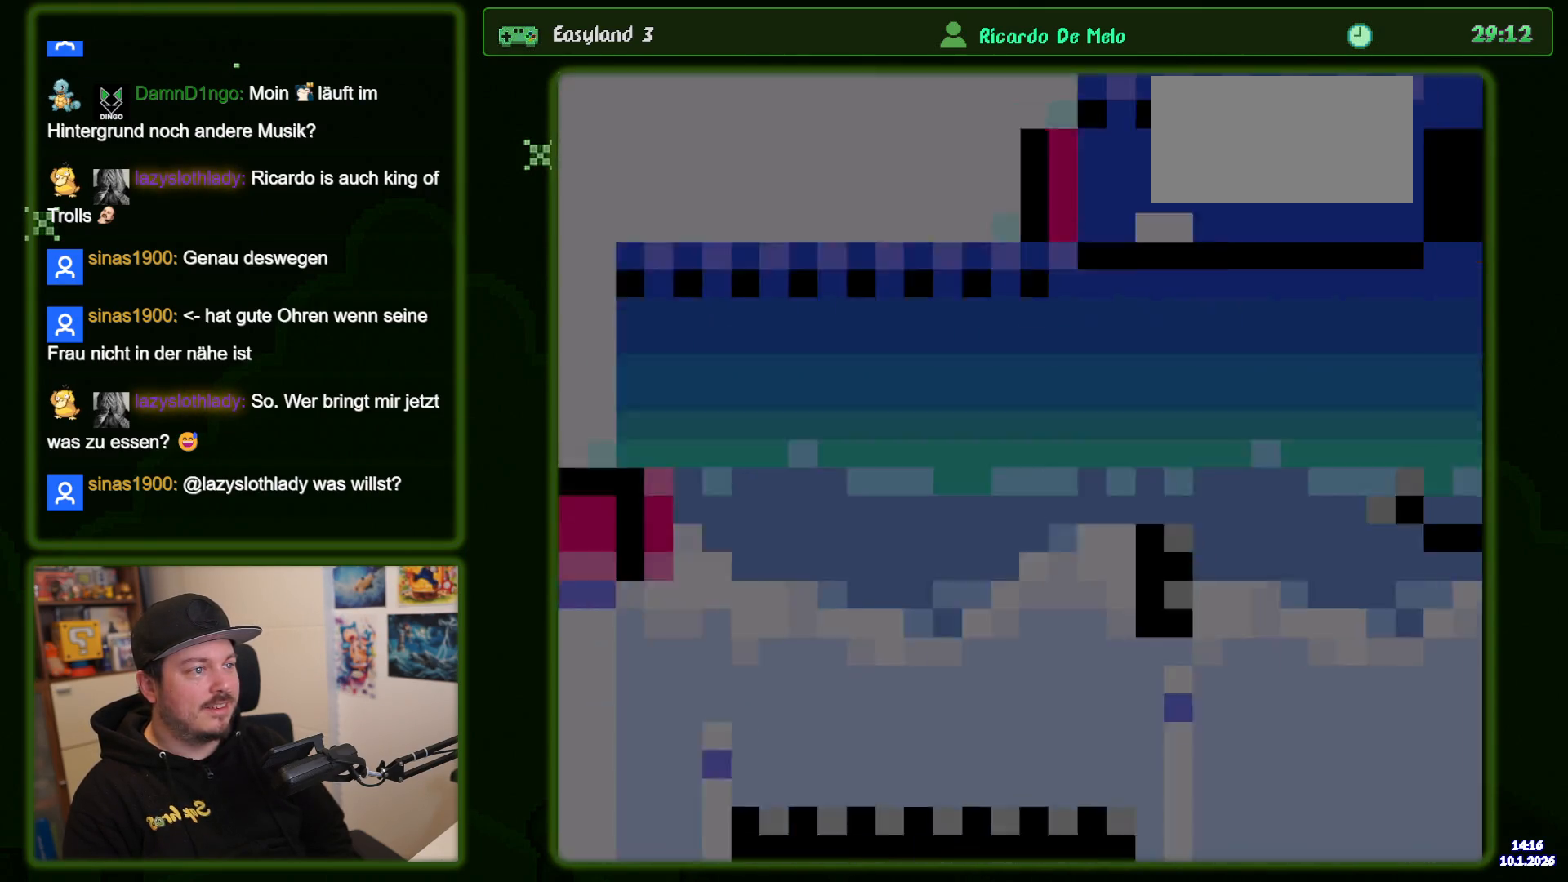
{"buttons": ["B", "Y", "DPAD_RIGHT"], "events": []}
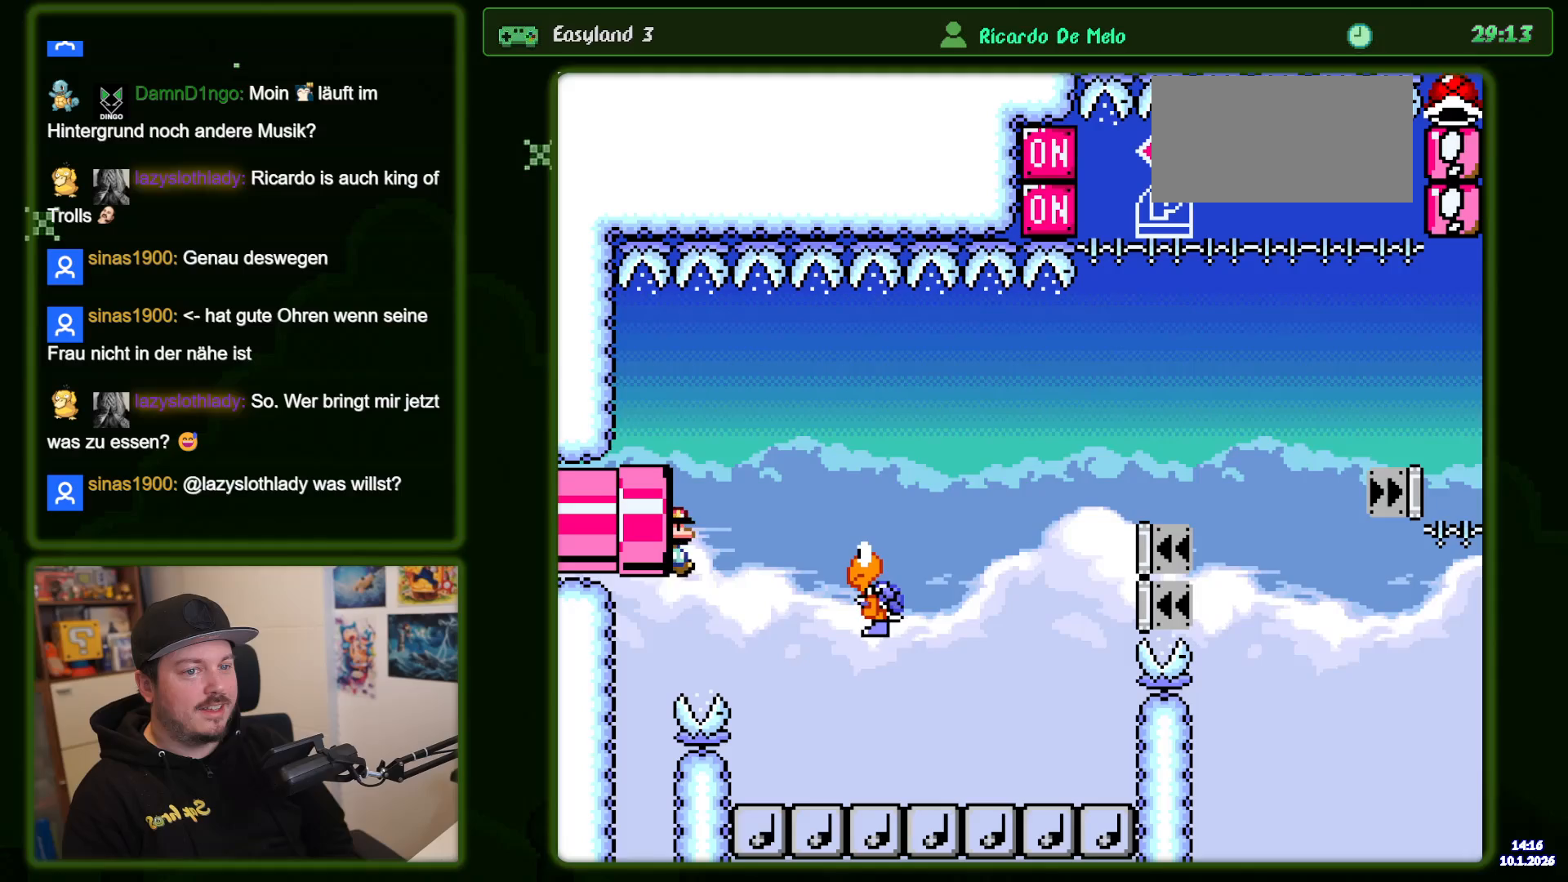
{"buttons": ["B", "Y", "DPAD_RIGHT"], "events": [[283, "Y", "up"], [500, "Y", "down"]]}
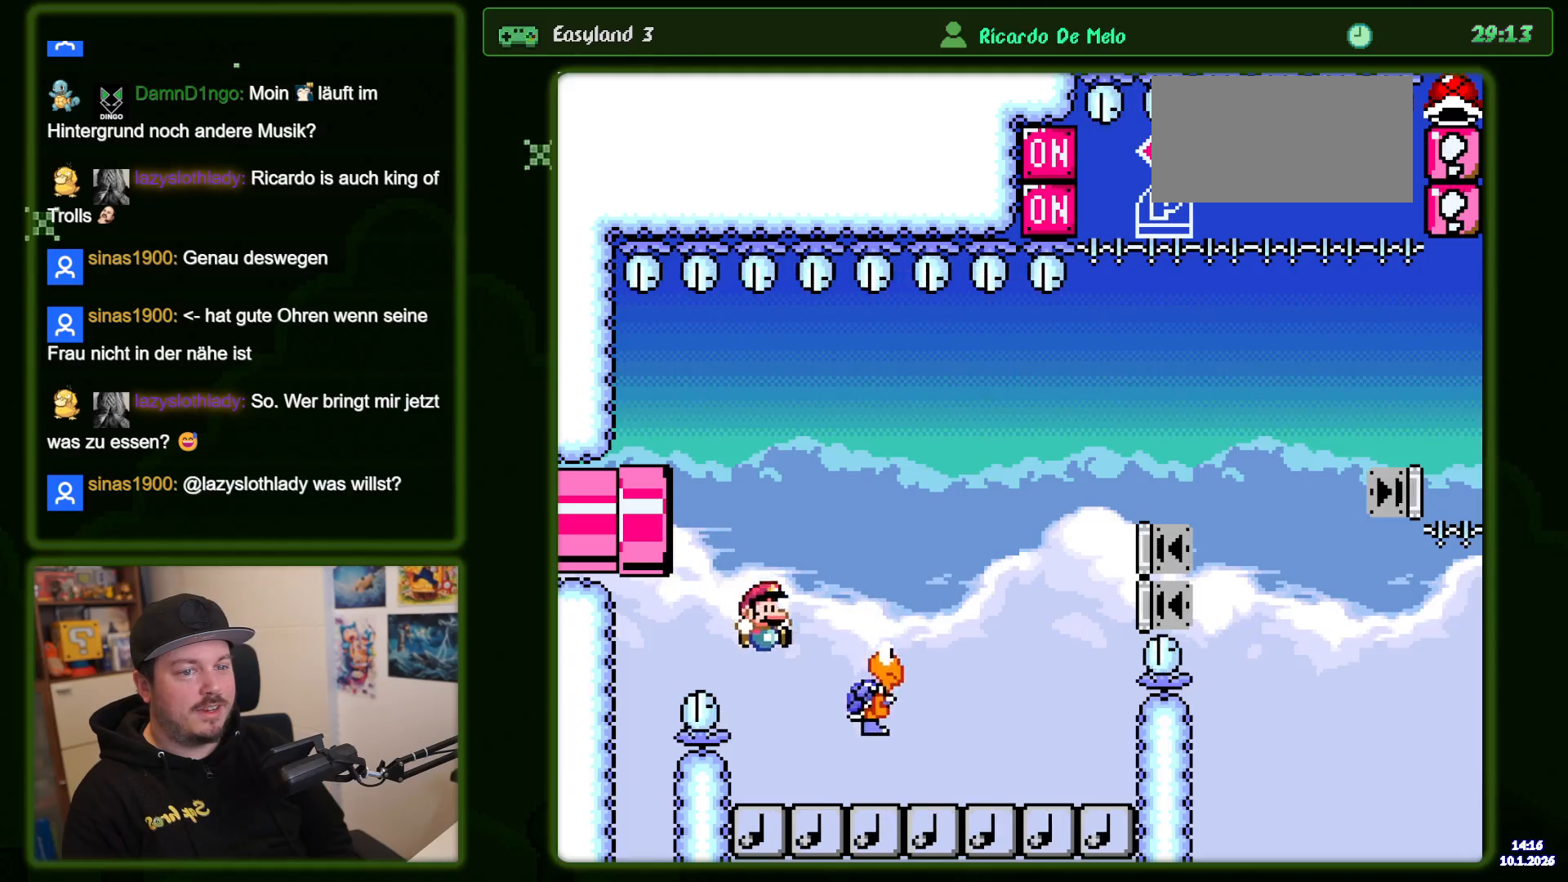
{"buttons": ["B", "Y", "DPAD_RIGHT"], "events": []}
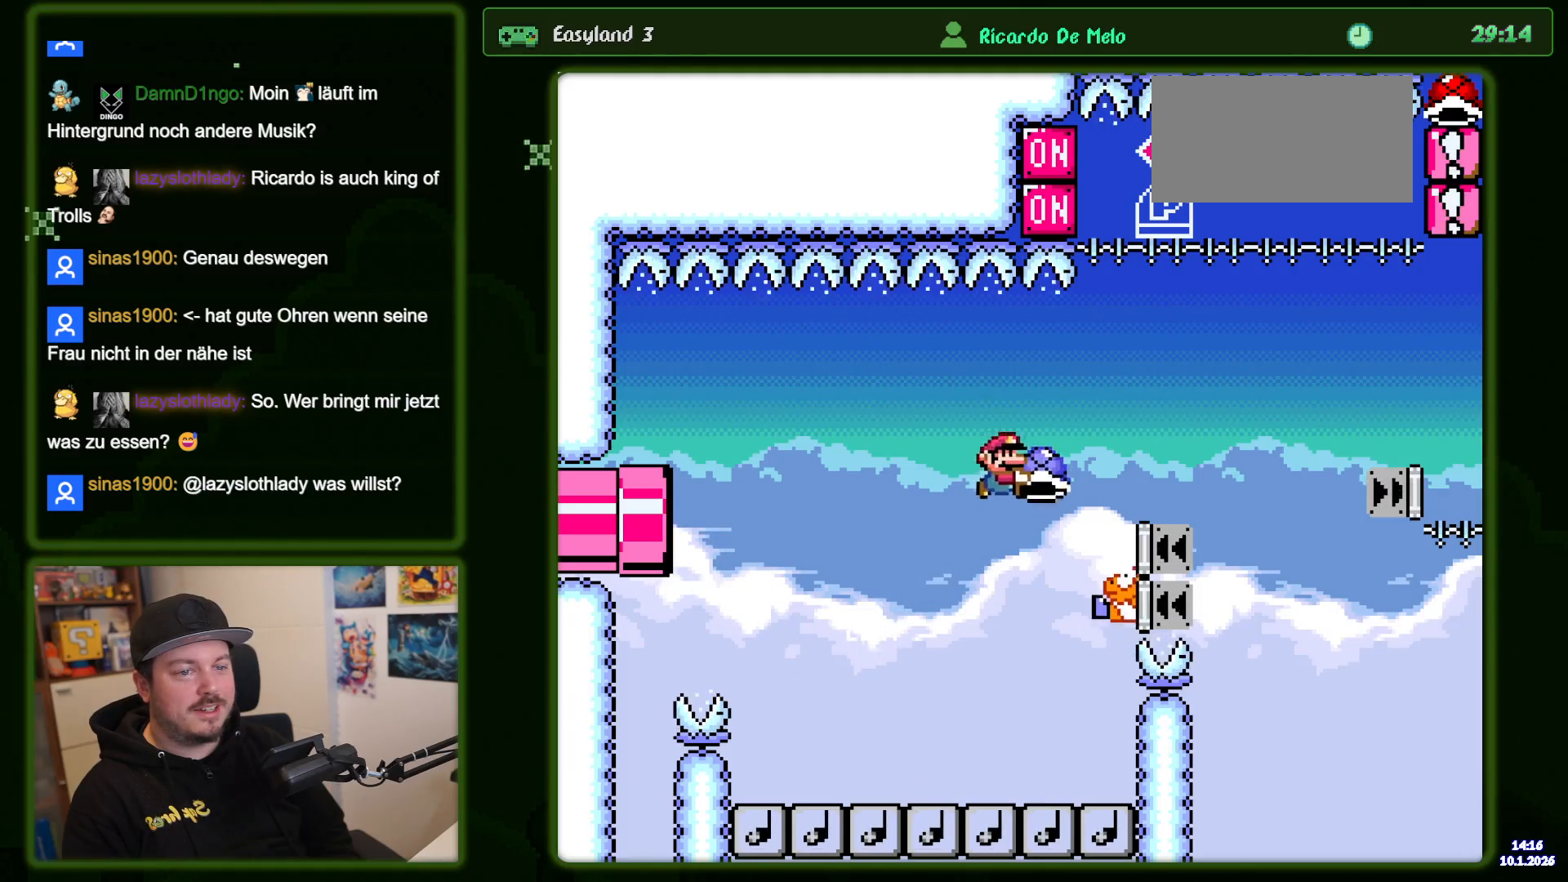
{"buttons": ["B"], "events": [[250, "DPAD_RIGHT", "up"], [300, "DPAD_LEFT", "down"], [383, "Y", "up"], [467, "DPAD_LEFT", "up"]]}
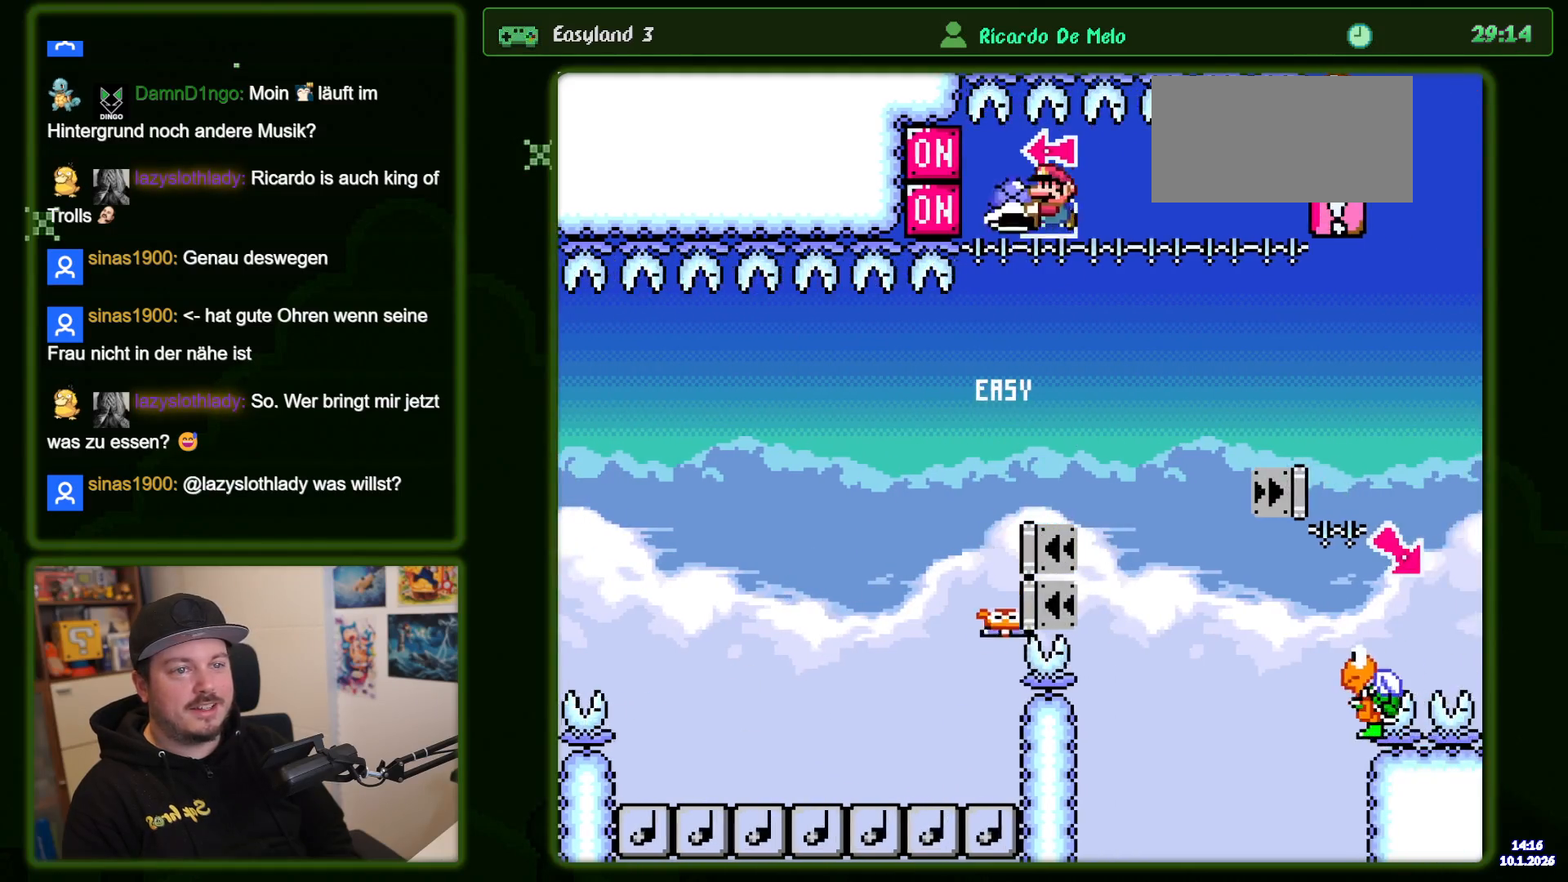
{"buttons": ["B", "Y", "DPAD_RIGHT"], "events": [[17, "B", "up"], [67, "DPAD_RIGHT", "down"], [183, "Y", "down"], [217, "B", "down"]]}
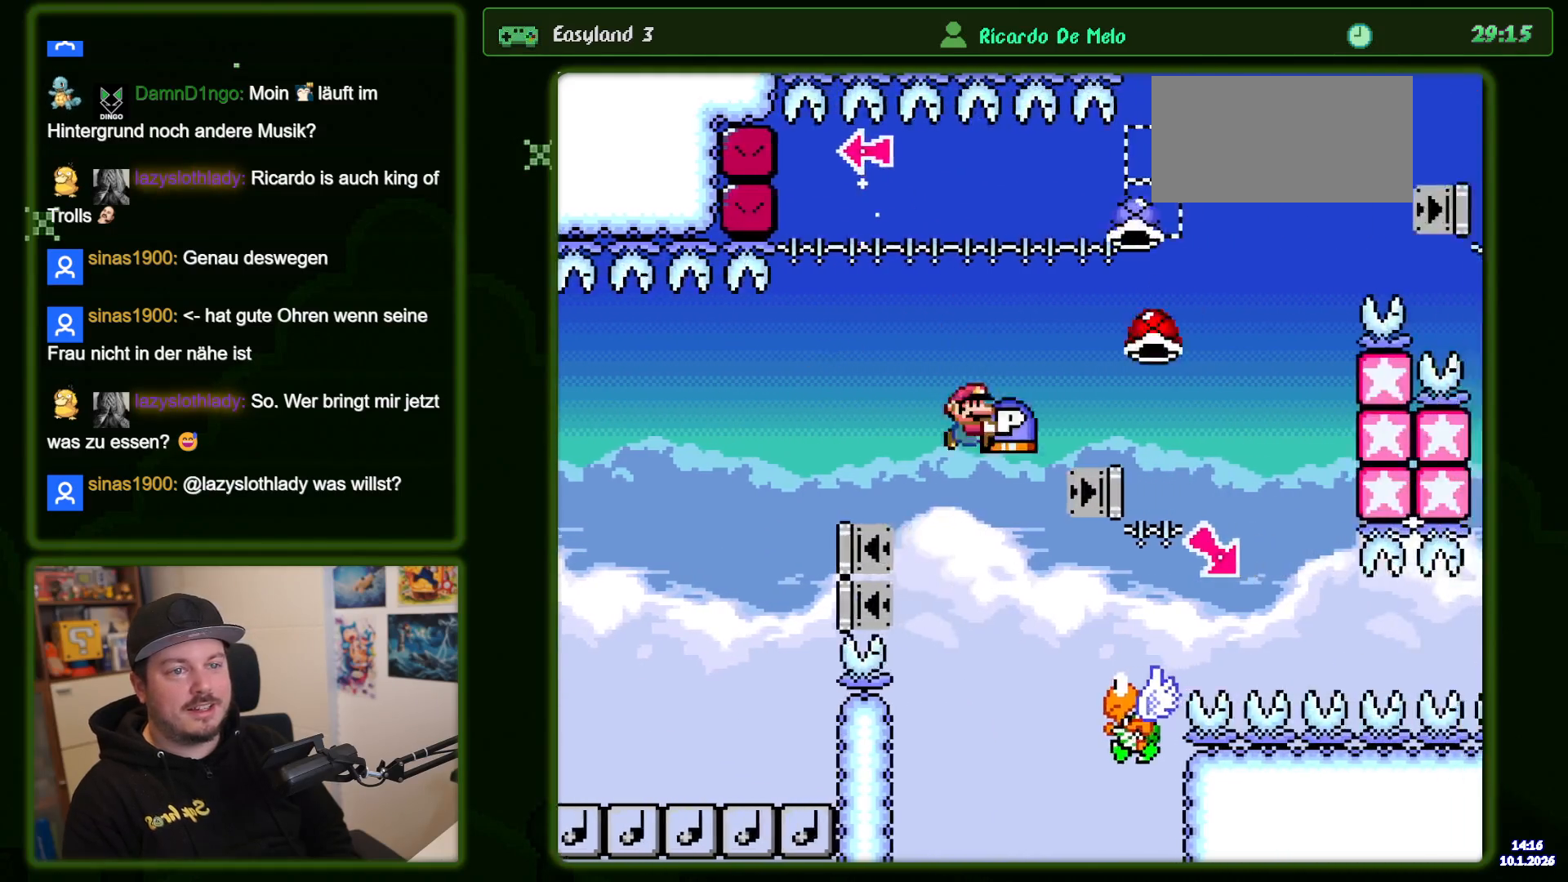
{"buttons": ["B", "Y", "DPAD_RIGHT"], "events": []}
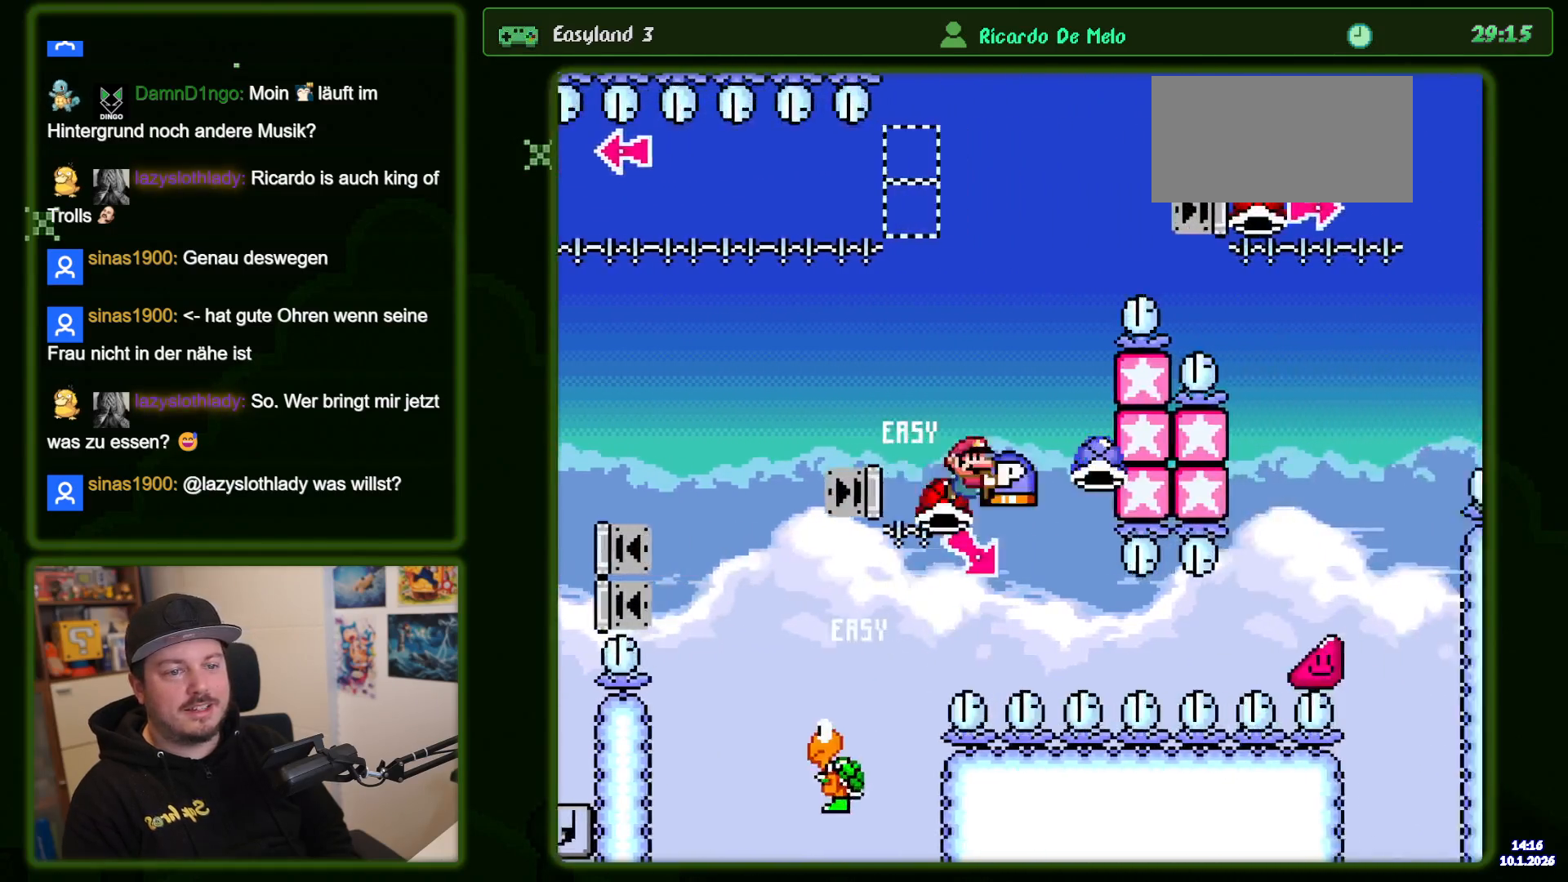
{"buttons": ["B", "Y", "DPAD_RIGHT"], "events": [[117, "DPAD_RIGHT", "up"], [167, "DPAD_LEFT", "down"], [283, "DPAD_LEFT", "up"], [350, "DPAD_RIGHT", "down"]]}
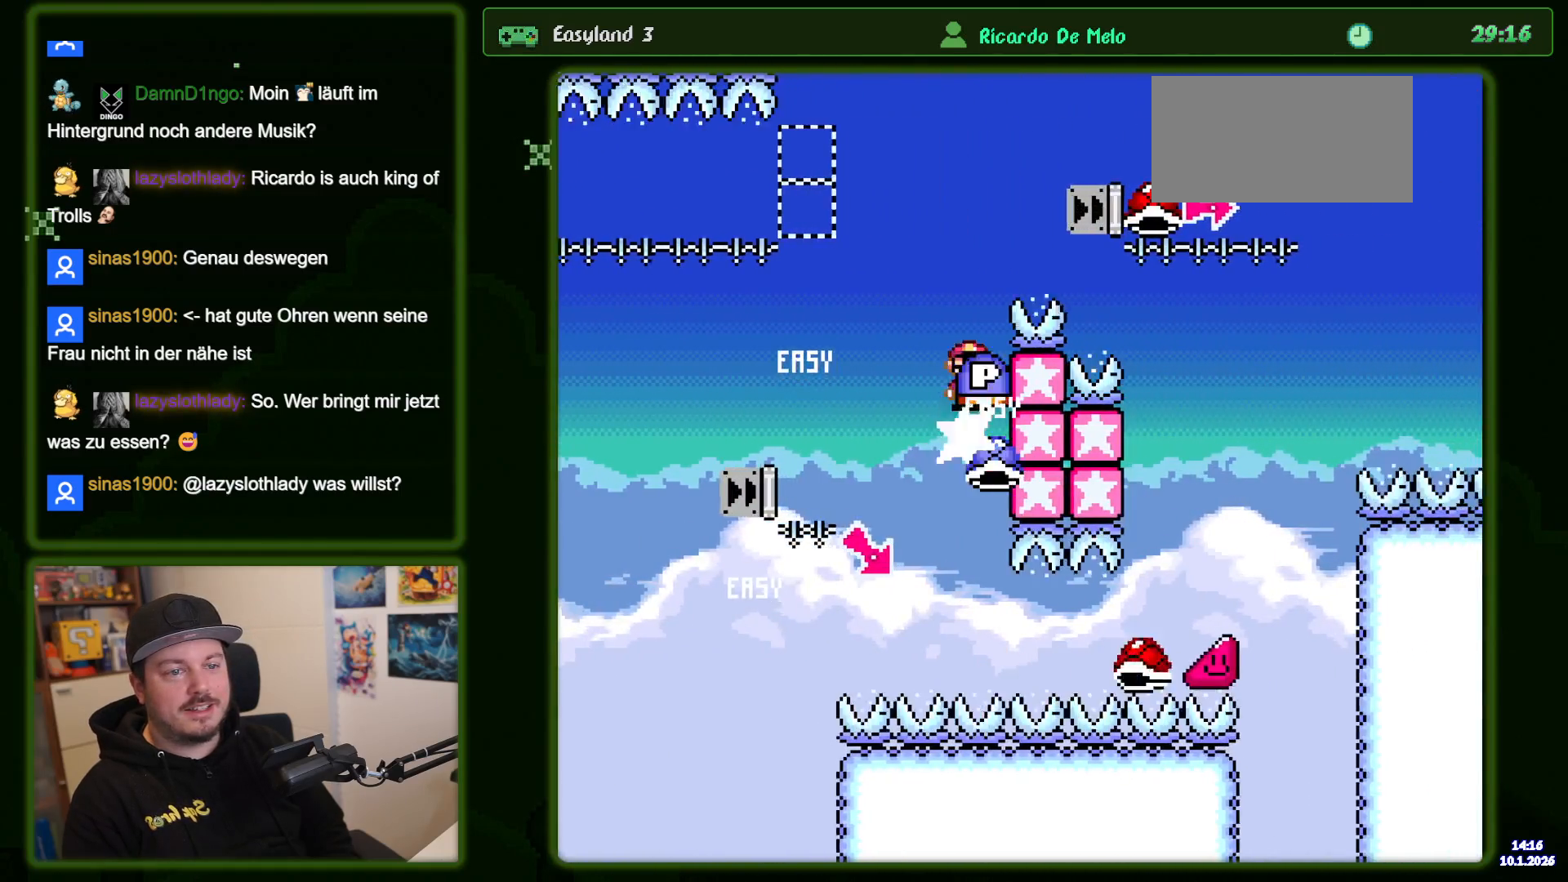
{"buttons": ["B", "Y", "DPAD_RIGHT"], "events": [[33, "DPAD_RIGHT", "up"], [183, "DPAD_RIGHT", "down"]]}
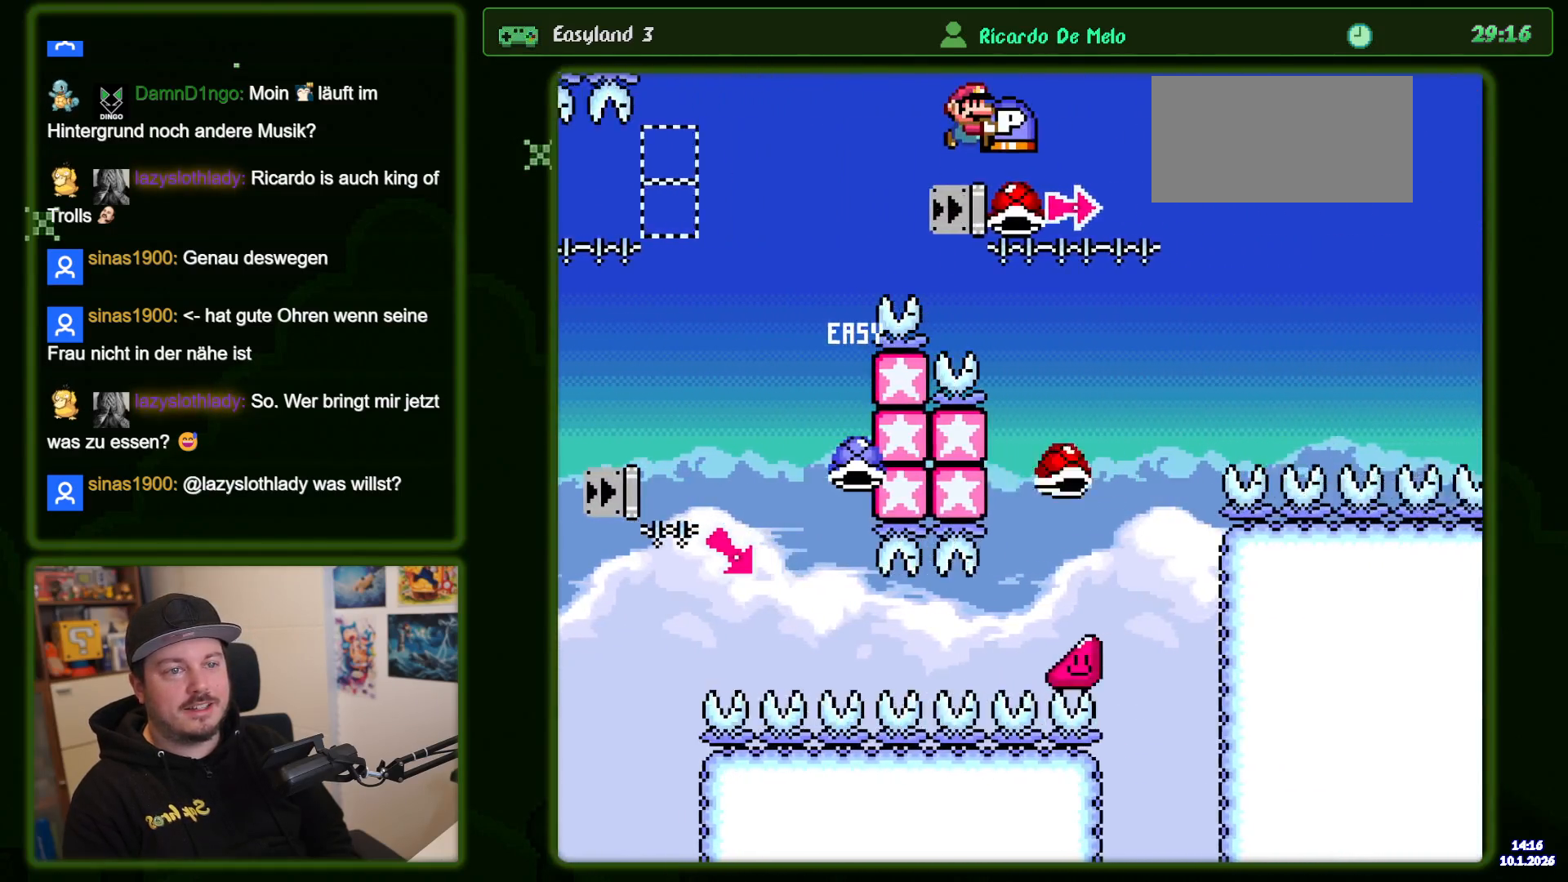
{"buttons": ["B", "Y"], "events": [[133, "DPAD_RIGHT", "up"], [267, "DPAD_LEFT", "down"], [367, "DPAD_LEFT", "up"]]}